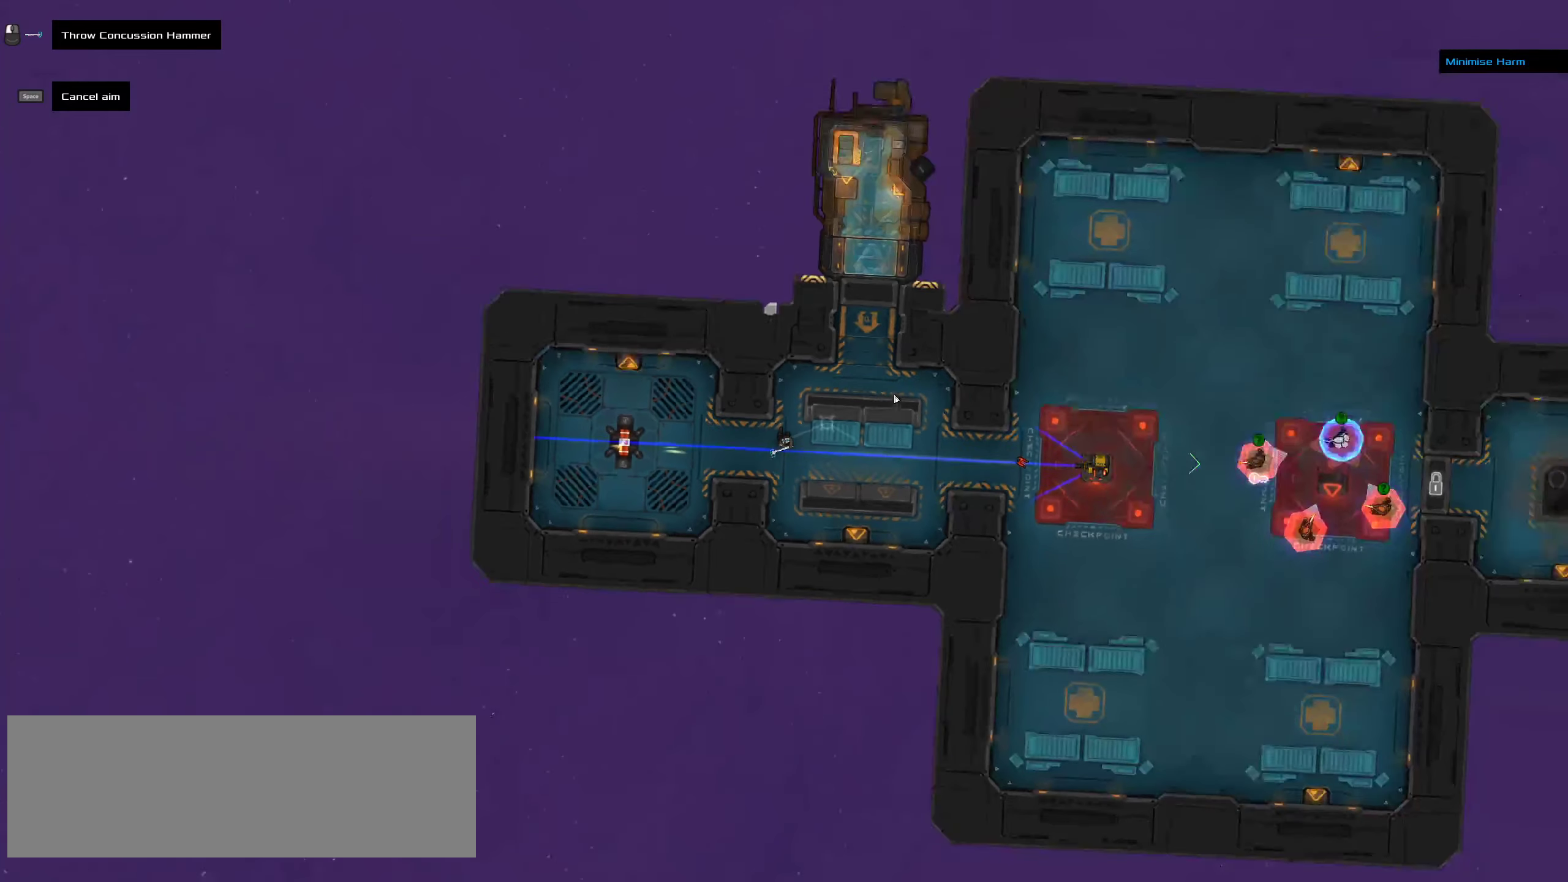
Gameplay with keyboard and mouse; each line is a JSON object with the keys and mouse buttons held at the frame after it. "events" lists presses ("down") and releases ("up") of ".", "/", "0", "1", "2", "3", "4", "5", "6", "7", "8", "9", "a", "alt_l", "alt_r", "b", "c", "caps_lock", "comma", "ctrl", "d", "e", "equals", "f", "g", "h", "i", "j", "k", "l", "lbracket", "m", "minus", "n", "o", "p", "q", "quote", "r", "rbracket", "s", "semicolon", "shift", "space", "super", "t", "tab", "tilde", "u", "v", "w", "x", "y", "z", "mouse_left", "mouse_middle", "mouse_right", "mouse_wheel_up" and "mouse_wheel_down" between this image and that frame as [ms after this image, input, new state], when the widget could be followed in between. "mouse_left", "mouse_middle", "mouse_right", "mouse_wheel_up", "mouse_wheel_down" = the "left", "middle", "right", "wheel_up", "wheel_down" buttons of the "mouse" list. No other keys are recorded. Mouse movement is not recorded.
{"keys": [], "mouse": [], "events": []}
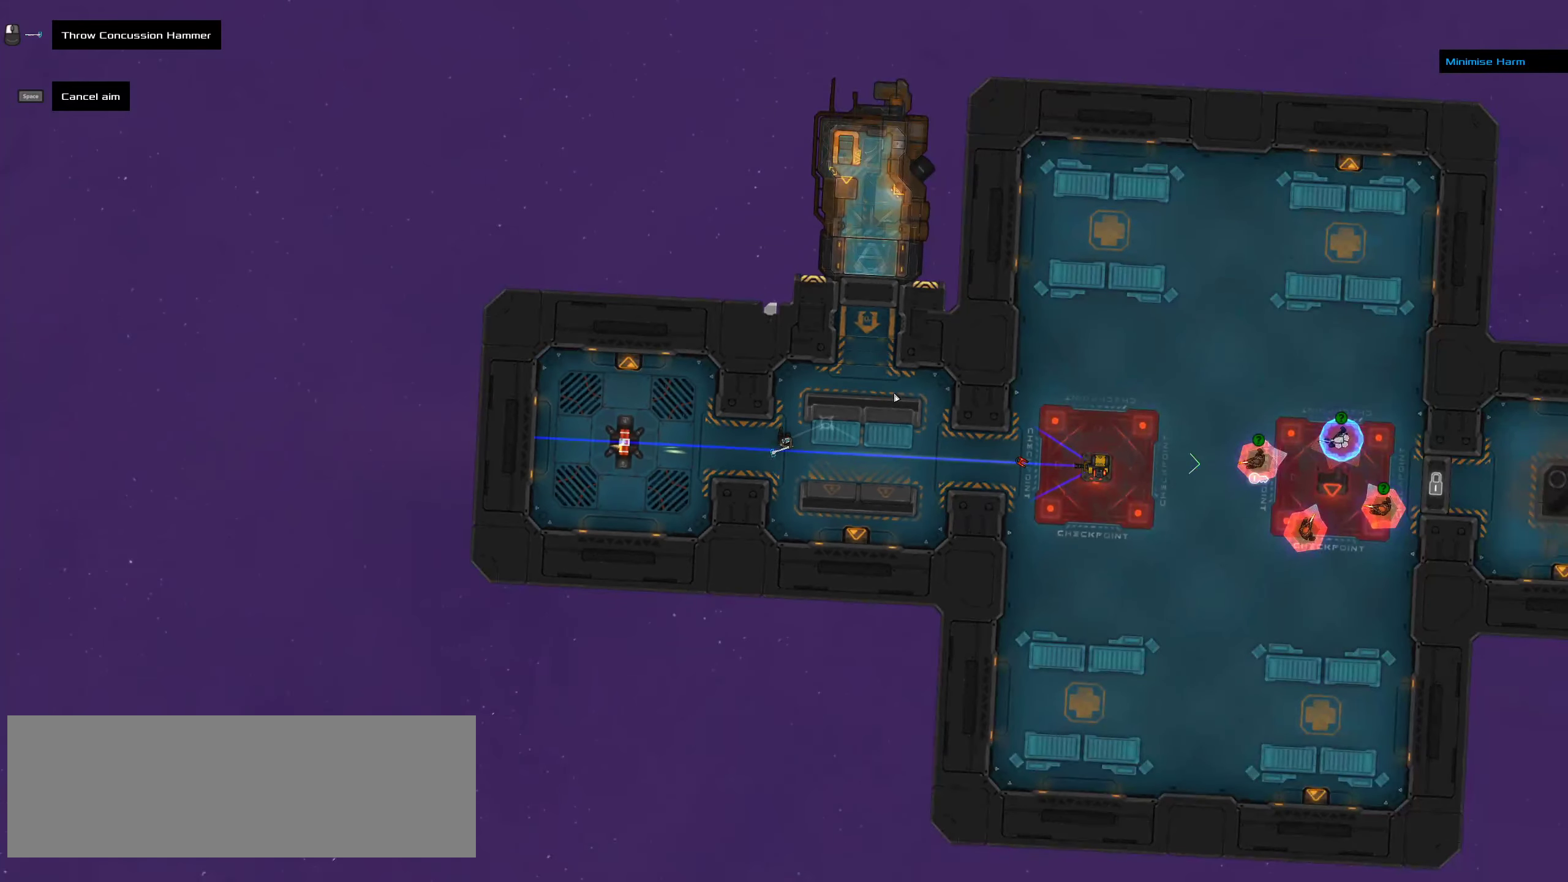
{"keys": [], "mouse": ["wheel_up"], "events": [[466, "mouse_wheel_up", "down"]]}
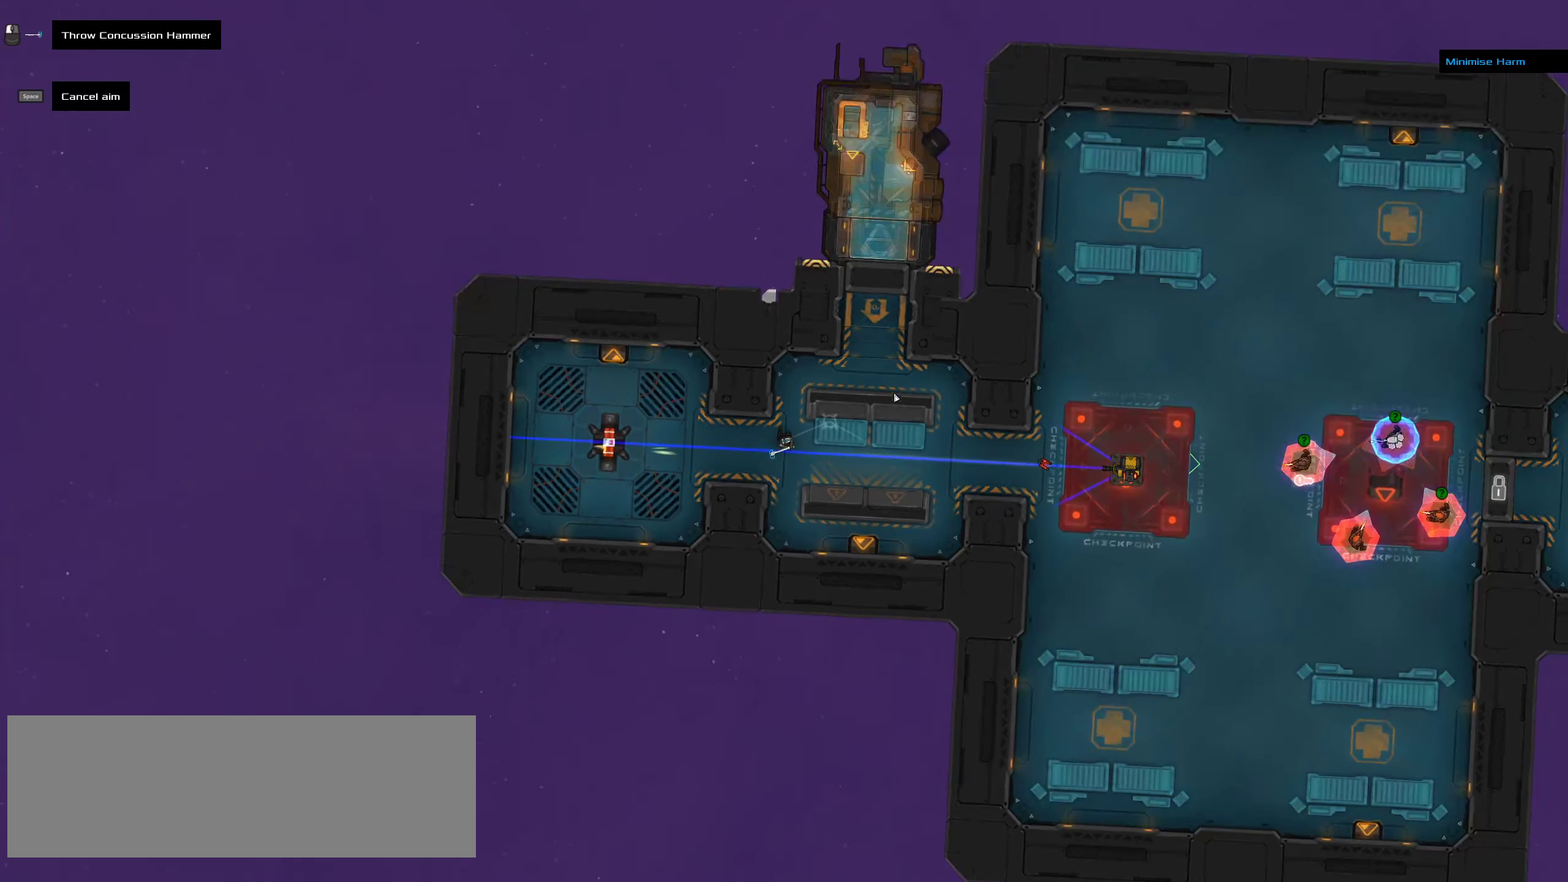
{"keys": [], "mouse": [], "events": [[16, "mouse_wheel_up", "up"], [150, "mouse_wheel_up", "down"], [216, "mouse_wheel_up", "up"]]}
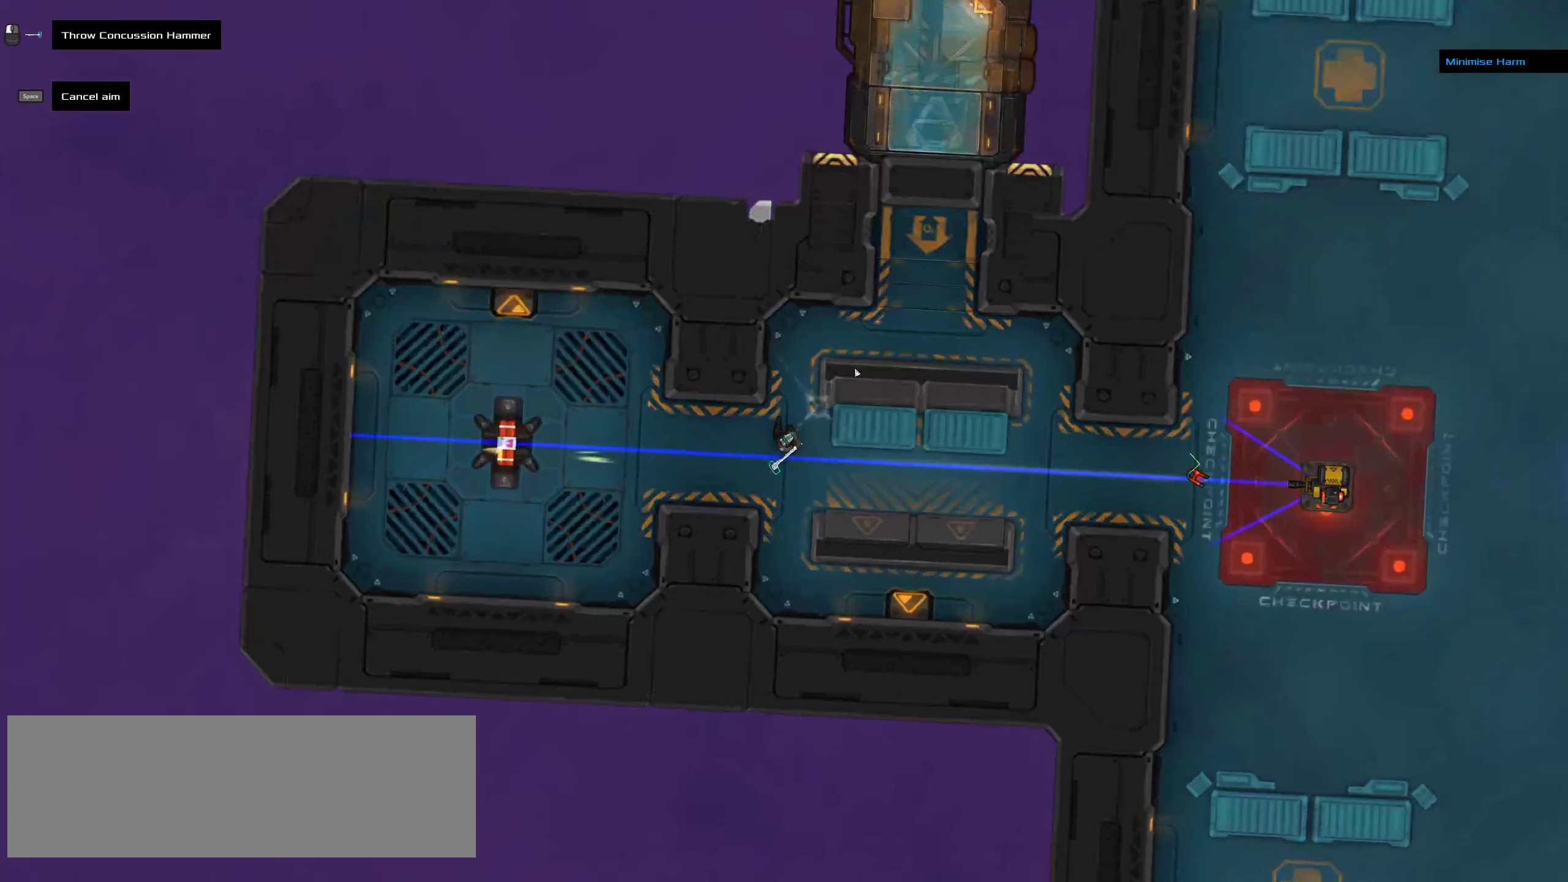
{"keys": [], "mouse": [], "events": []}
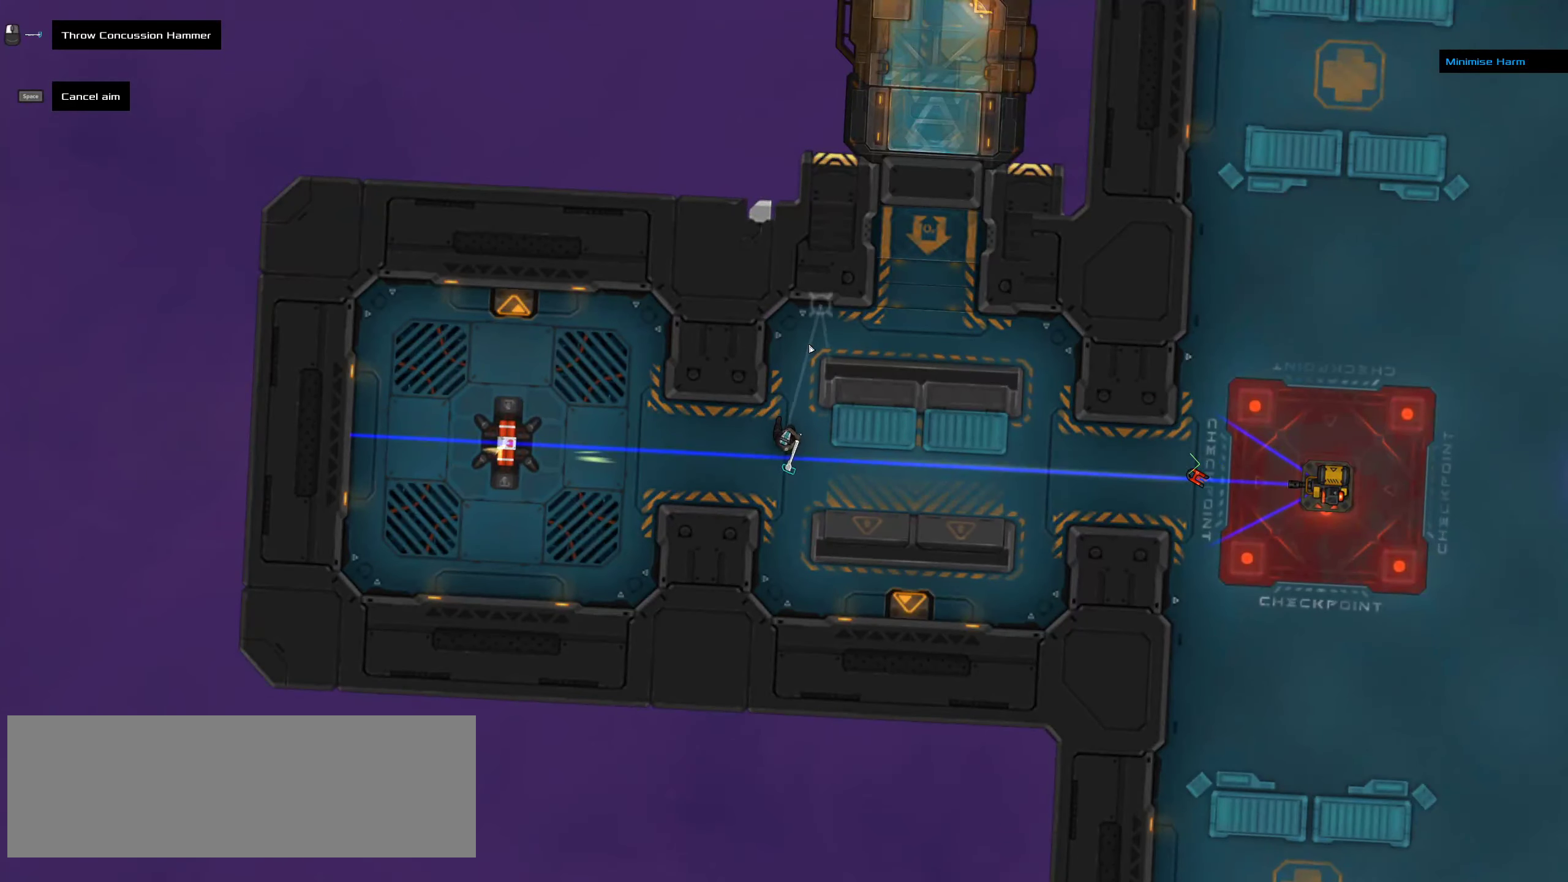
{"keys": [], "mouse": [], "events": []}
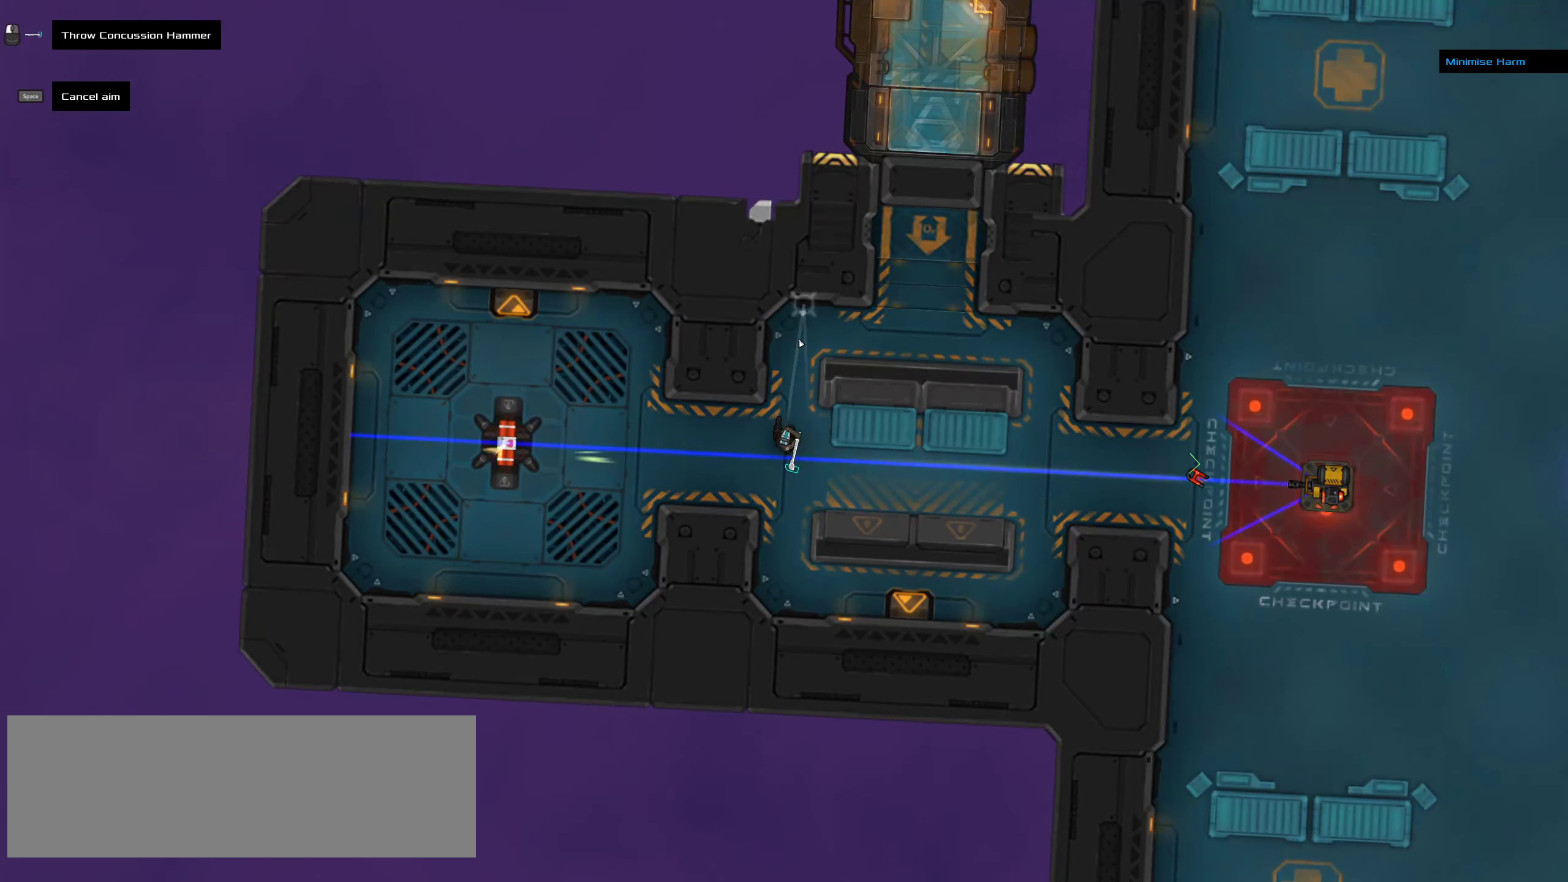
{"keys": [], "mouse": [], "events": []}
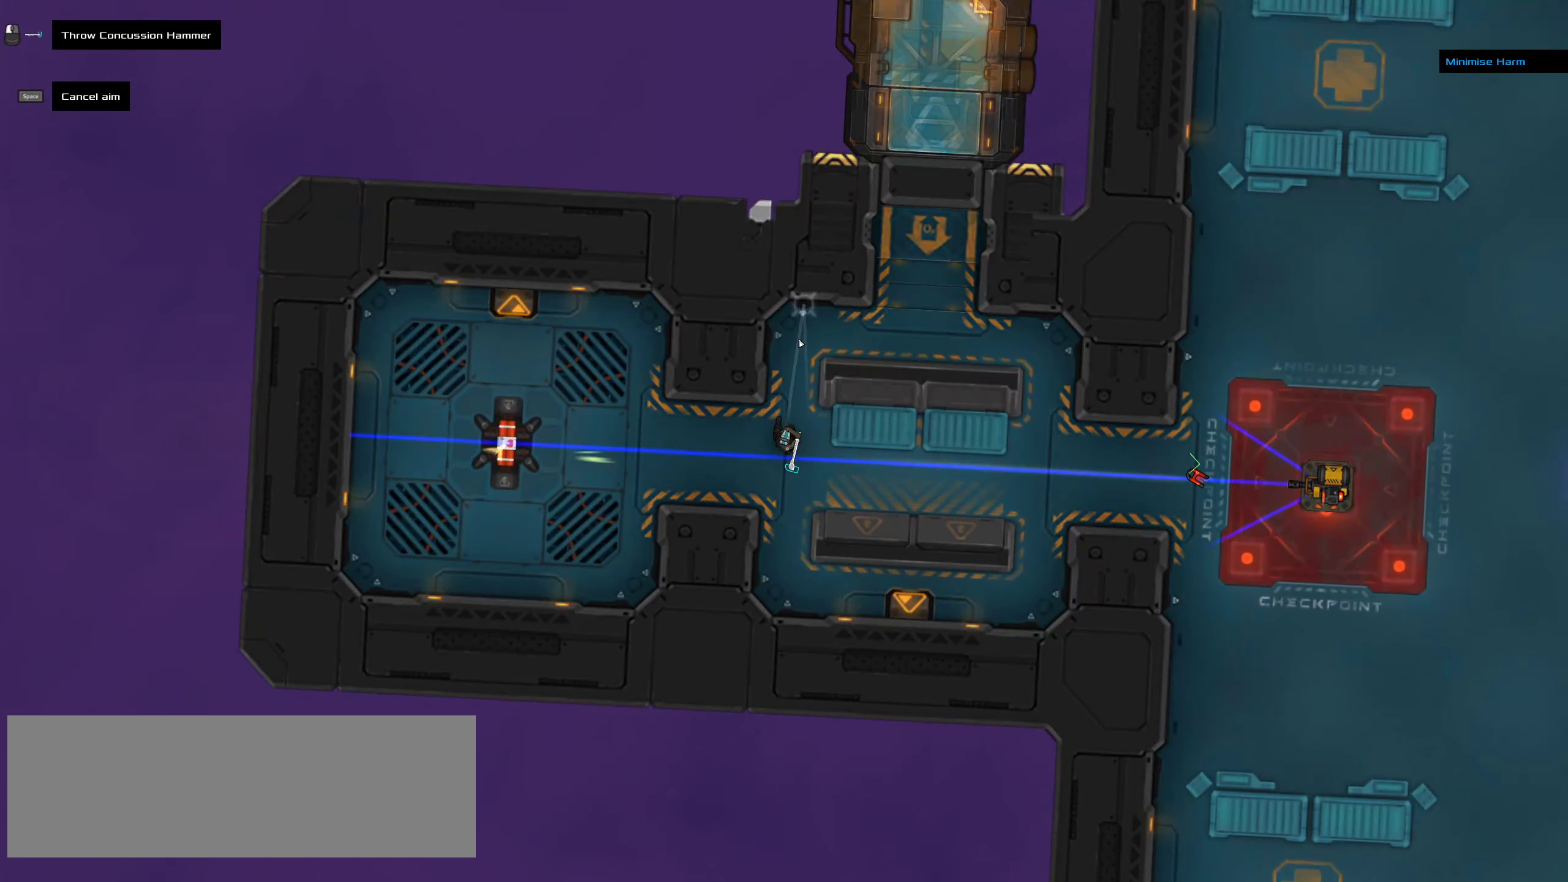
{"keys": [], "mouse": [], "events": []}
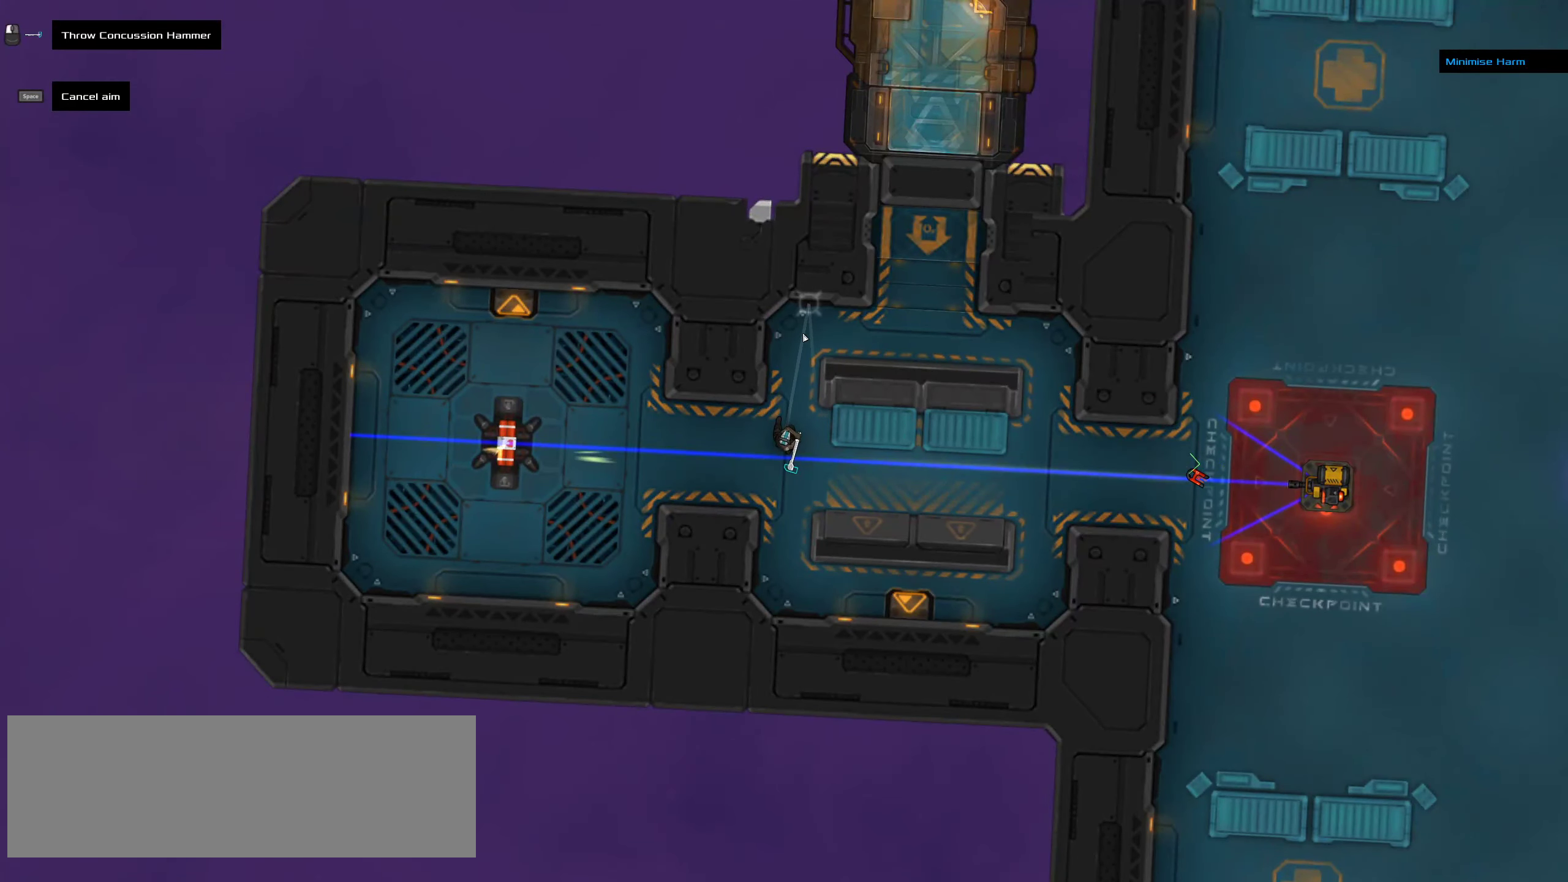
{"keys": [], "mouse": [], "events": []}
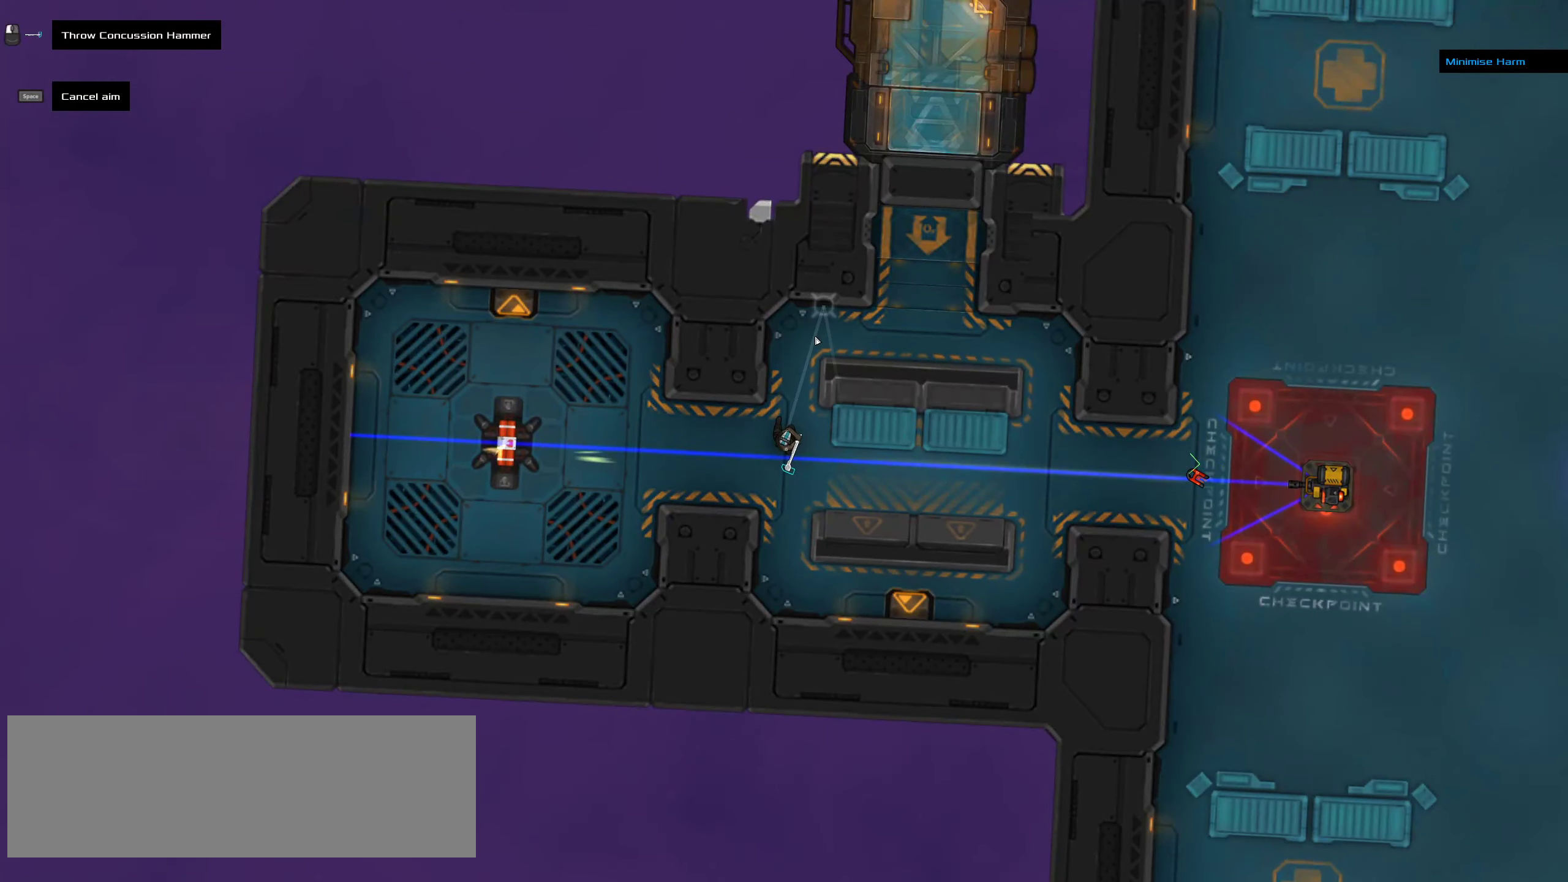
{"keys": ["ctrl"], "mouse": [], "events": [[466, "d", "down"], [500, "ctrl", "down"], [500, "d", "up"]]}
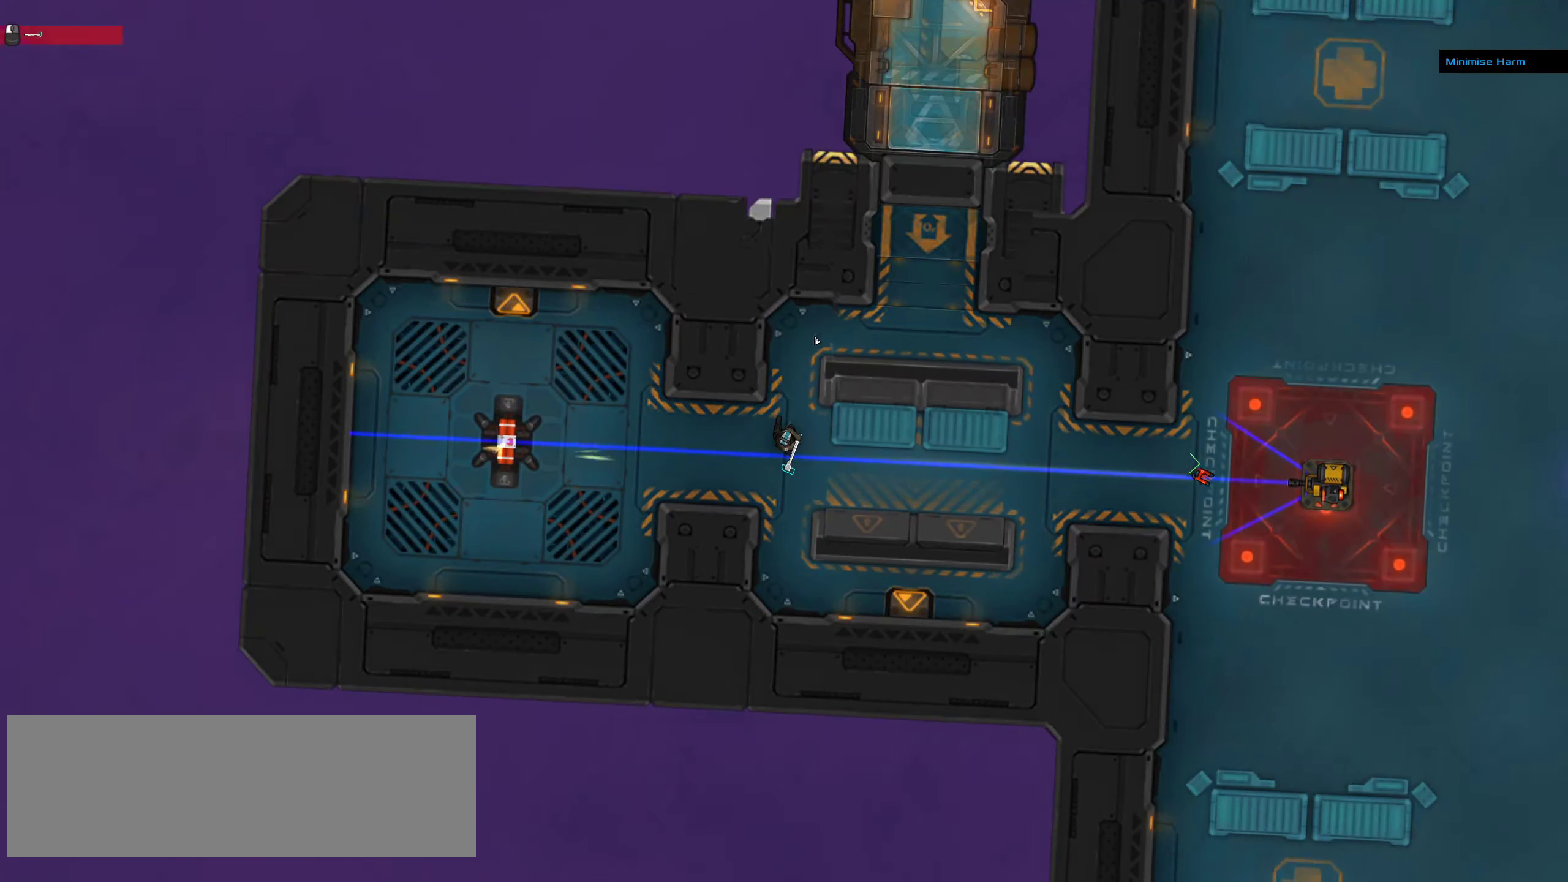
{"keys": ["ctrl"], "mouse": [], "events": [[200, "space", "down"], [316, "space", "up"]]}
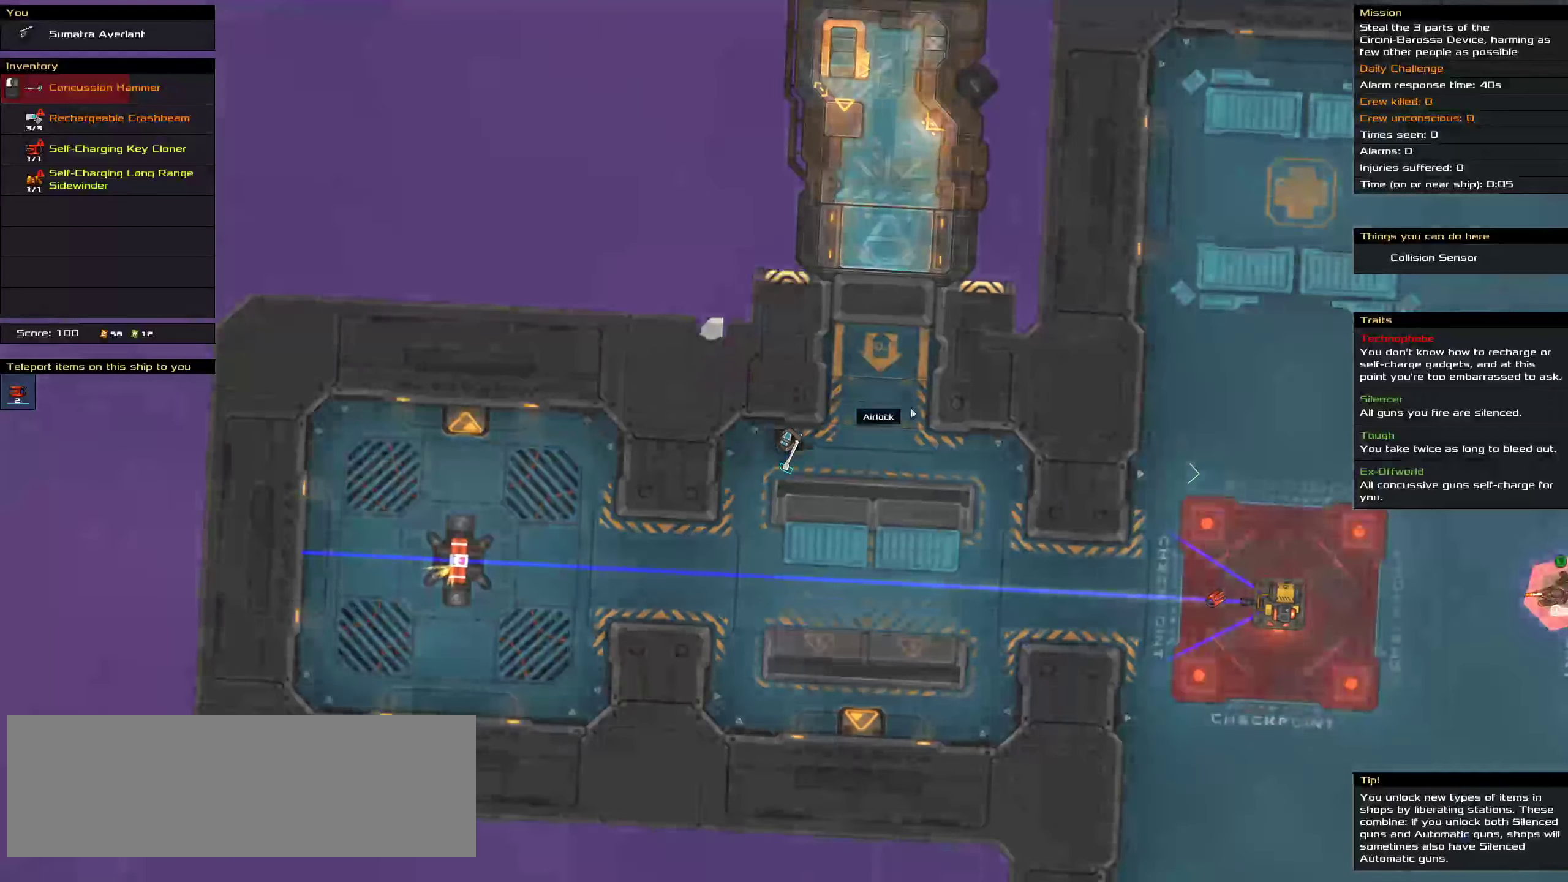
{"keys": ["ctrl"], "mouse": [], "events": []}
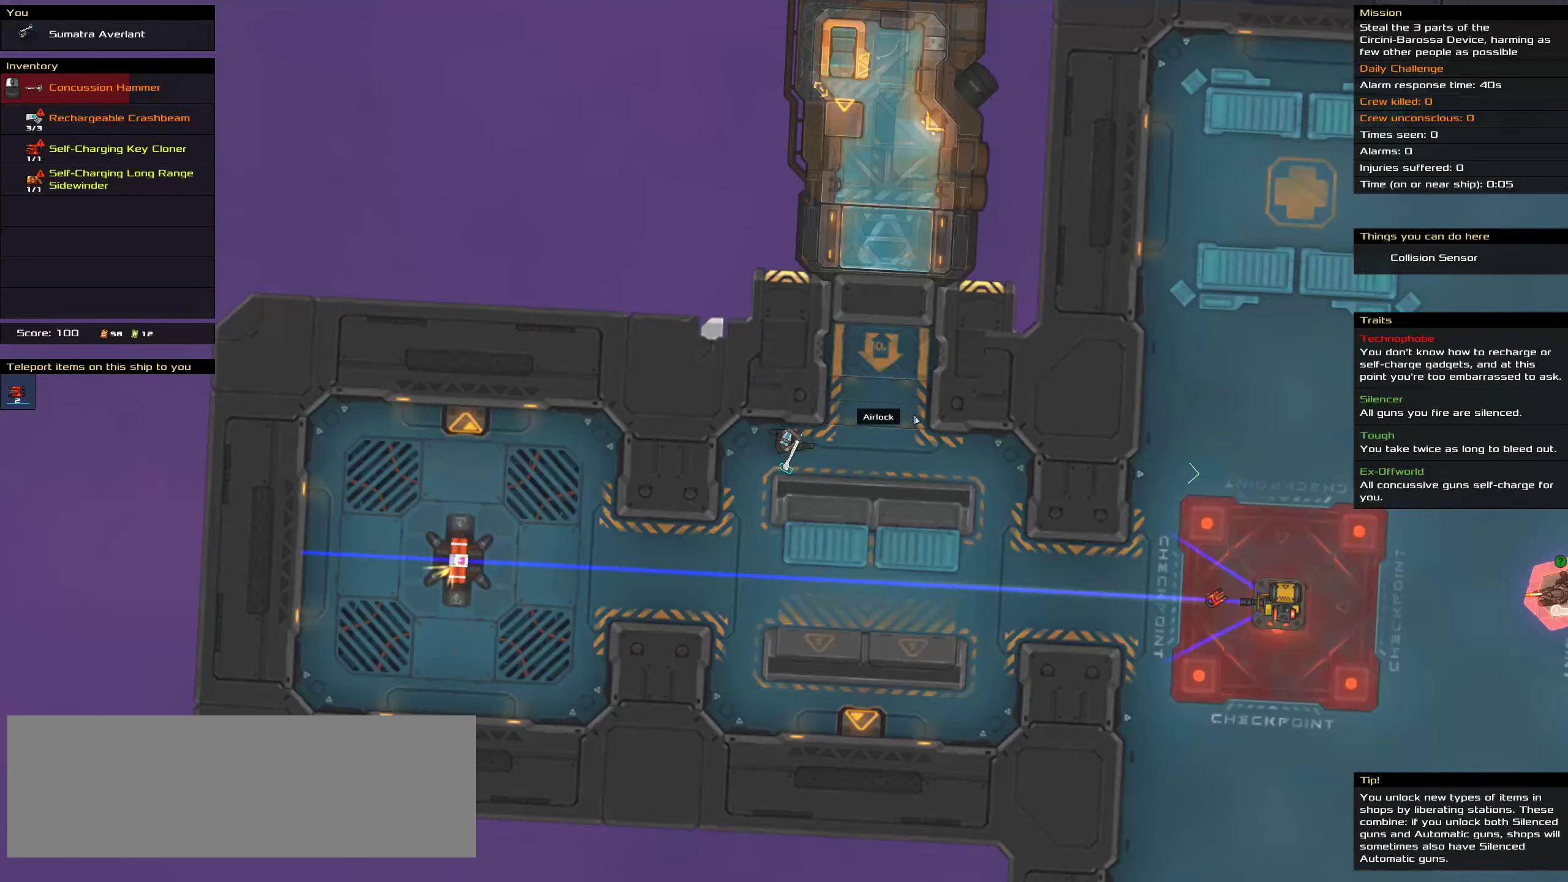
{"keys": [], "mouse": [], "events": [[133, "d", "down"], [267, "space", "down"], [350, "d", "up"], [383, "ctrl", "up"], [433, "space", "up"]]}
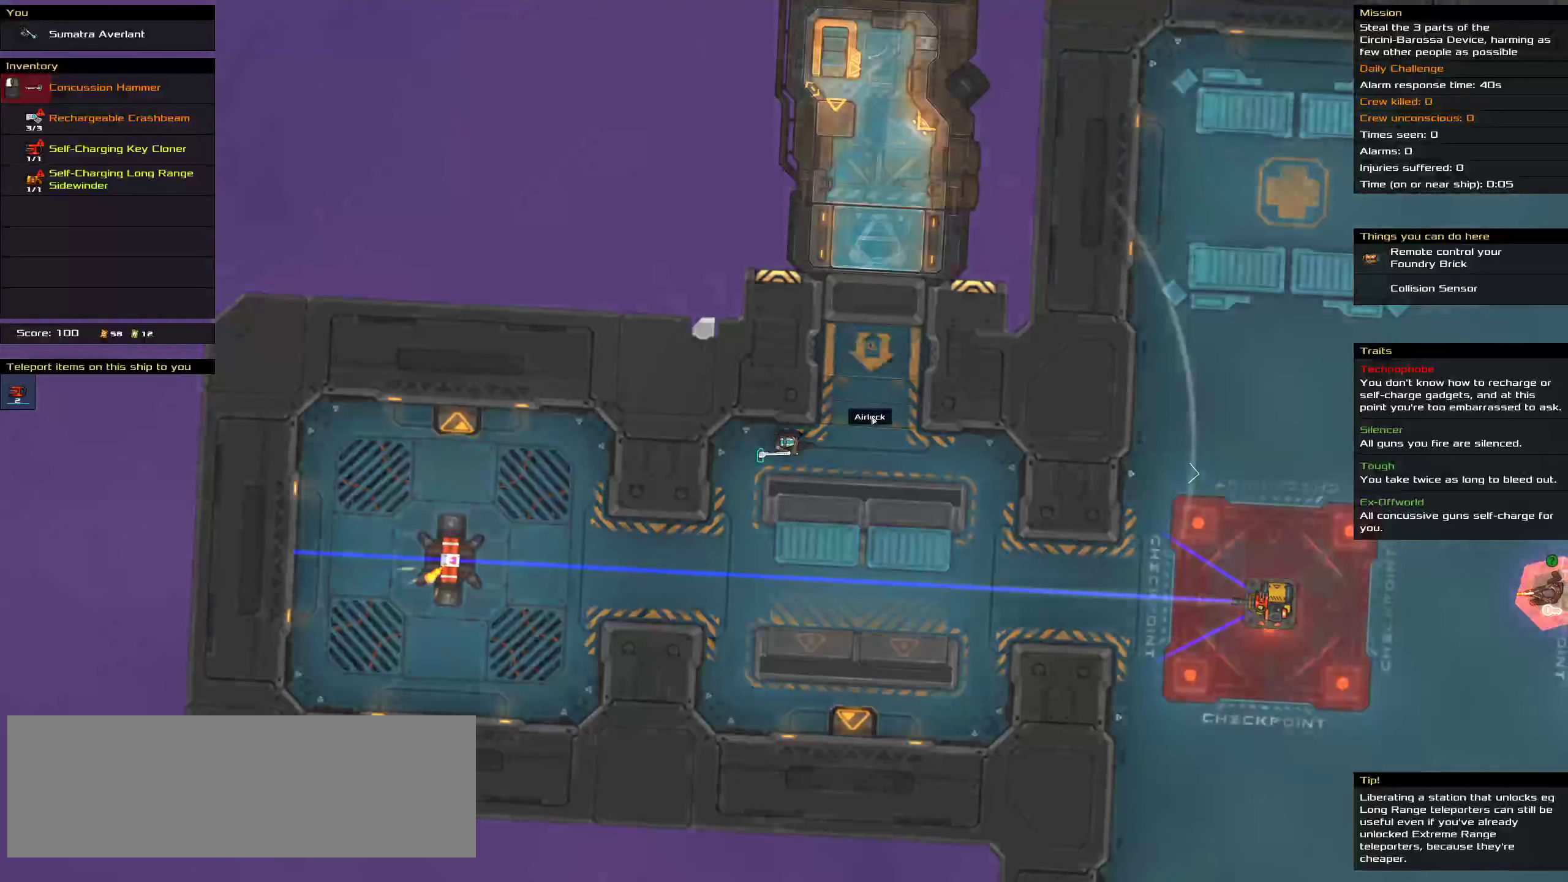
{"keys": [], "mouse": [], "events": [[350, "t", "down"], [450, "t", "up"]]}
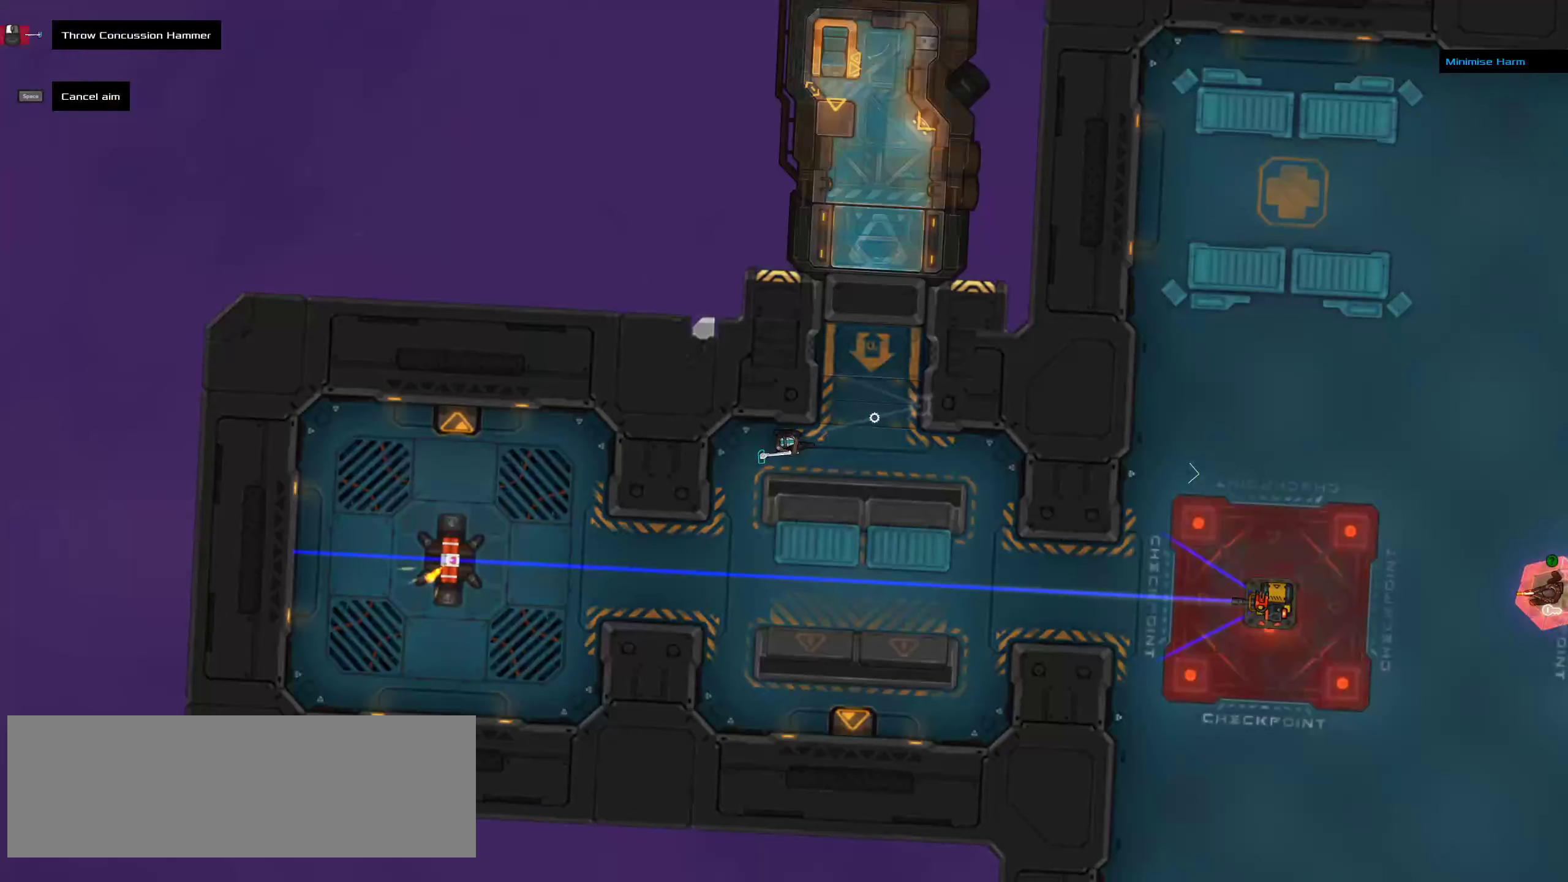
{"keys": ["ctrl"], "mouse": [], "events": [[250, "mouse_middle", "down"], [350, "mouse_middle", "up"], [450, "ctrl", "down"]]}
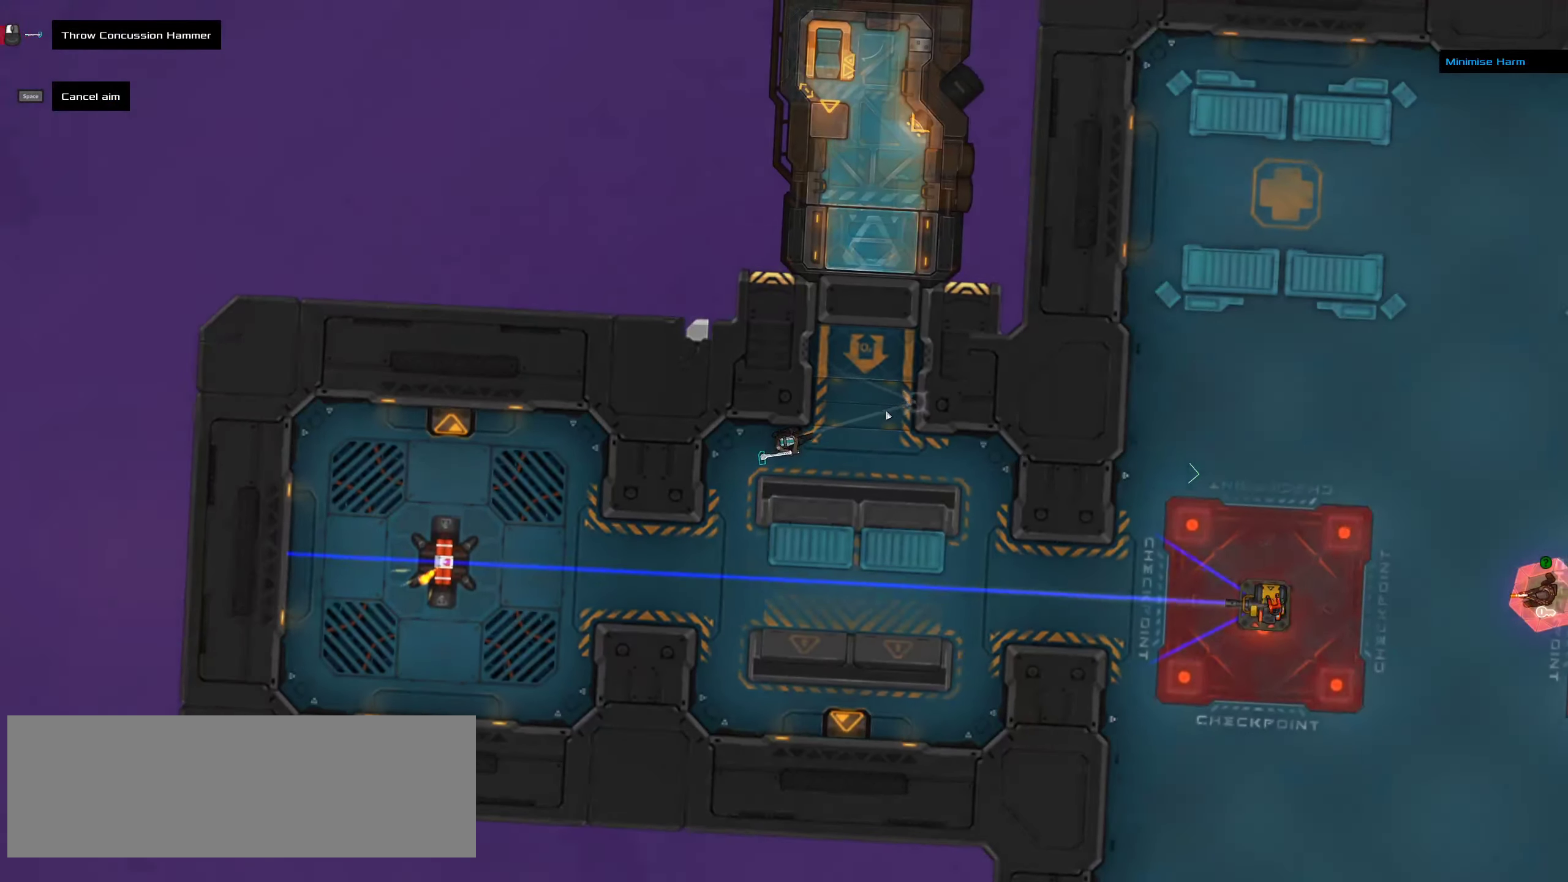
{"keys": [], "mouse": [], "events": [[67, "ctrl", "up"]]}
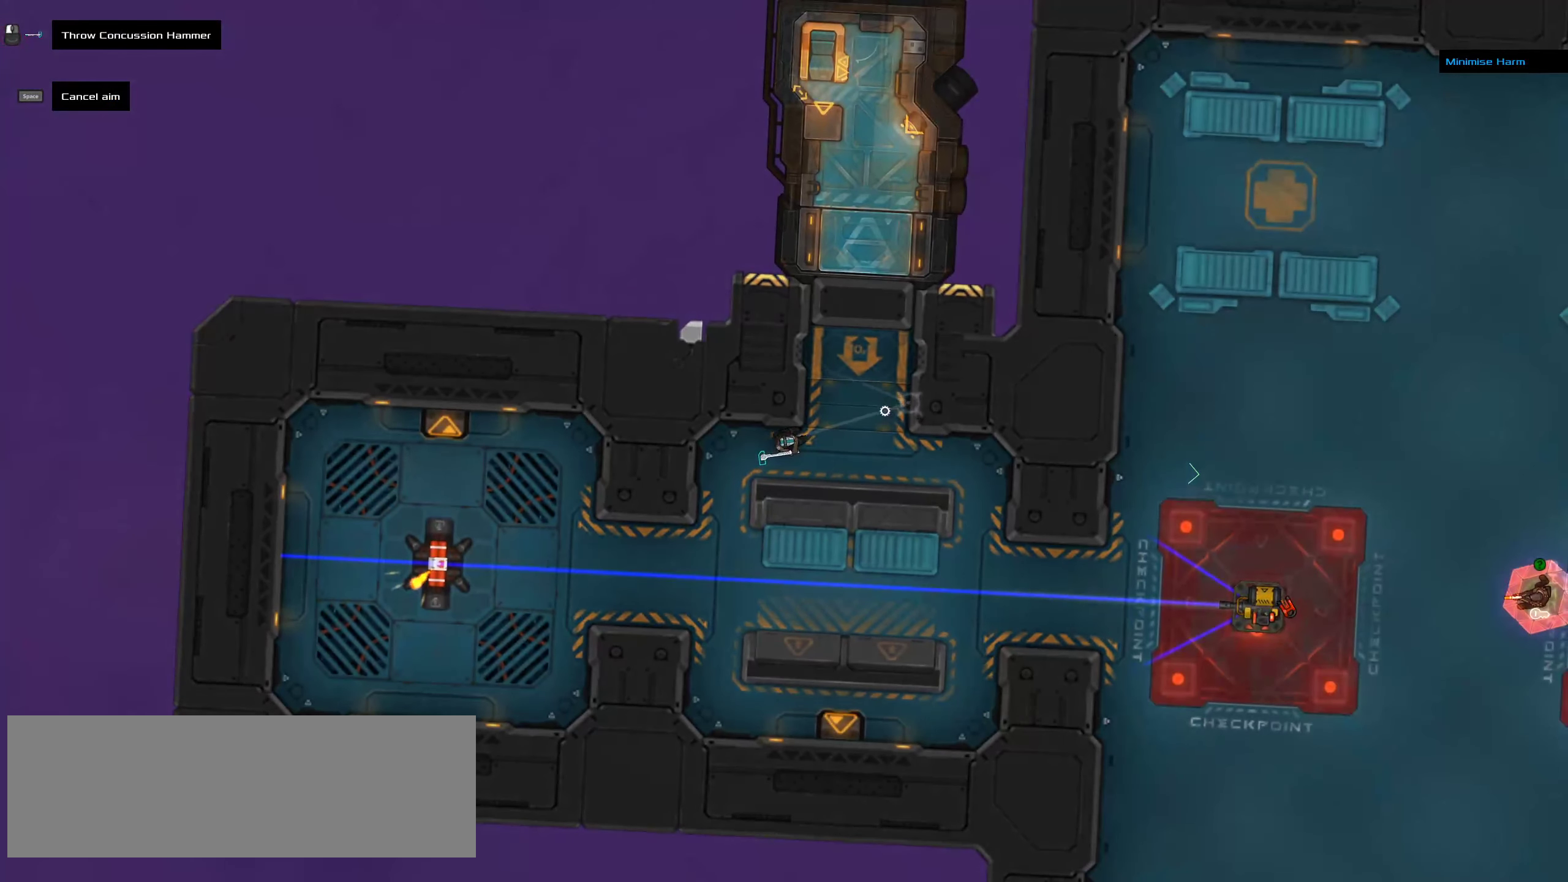
{"keys": [], "mouse": [], "events": []}
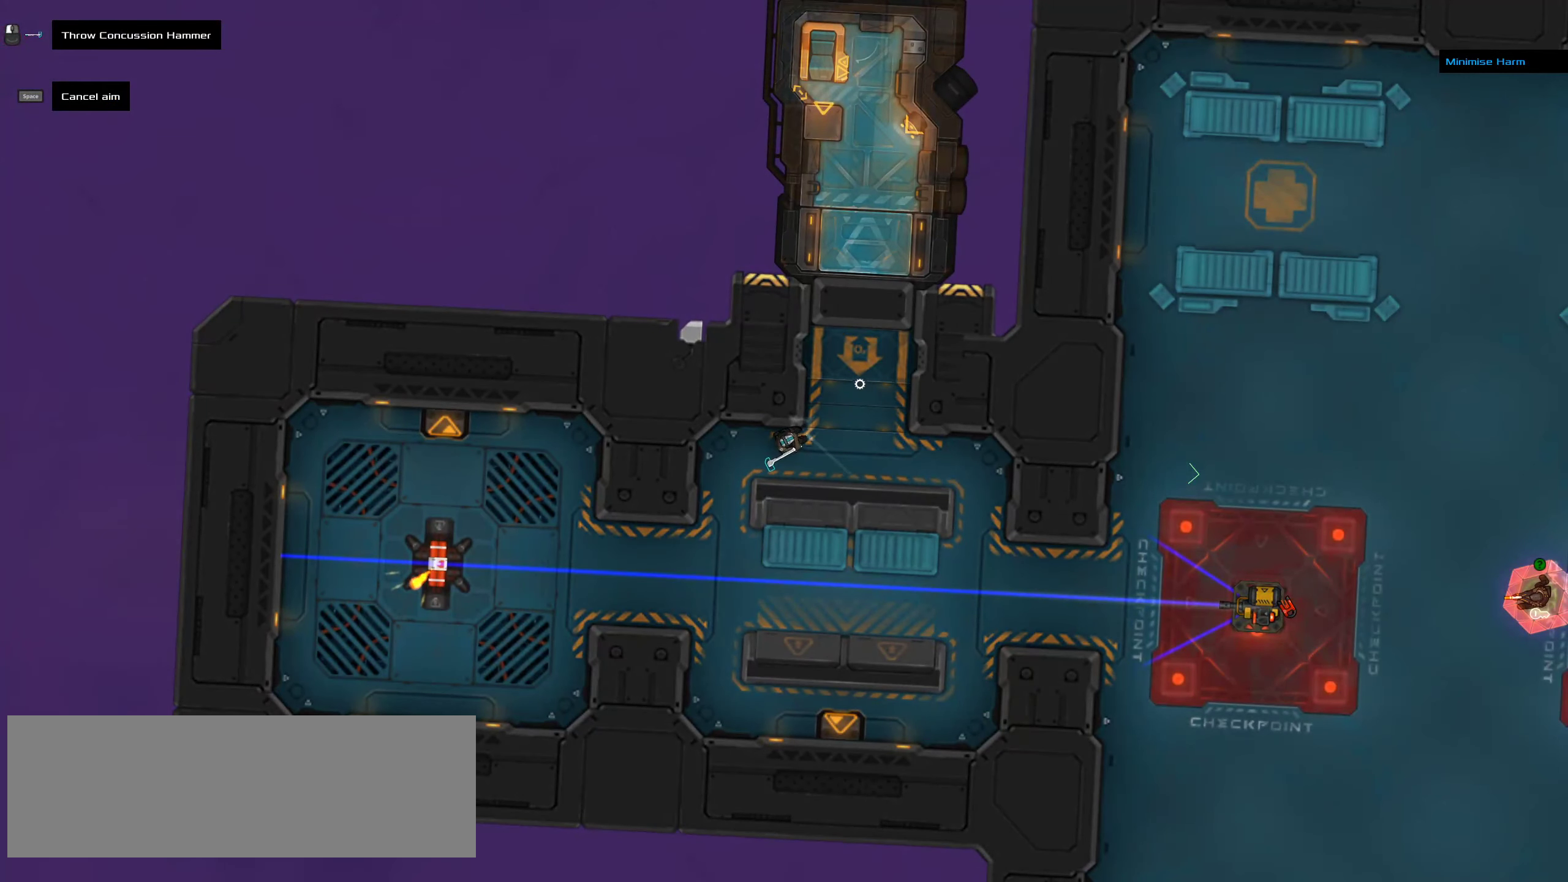
{"keys": [], "mouse": [], "events": []}
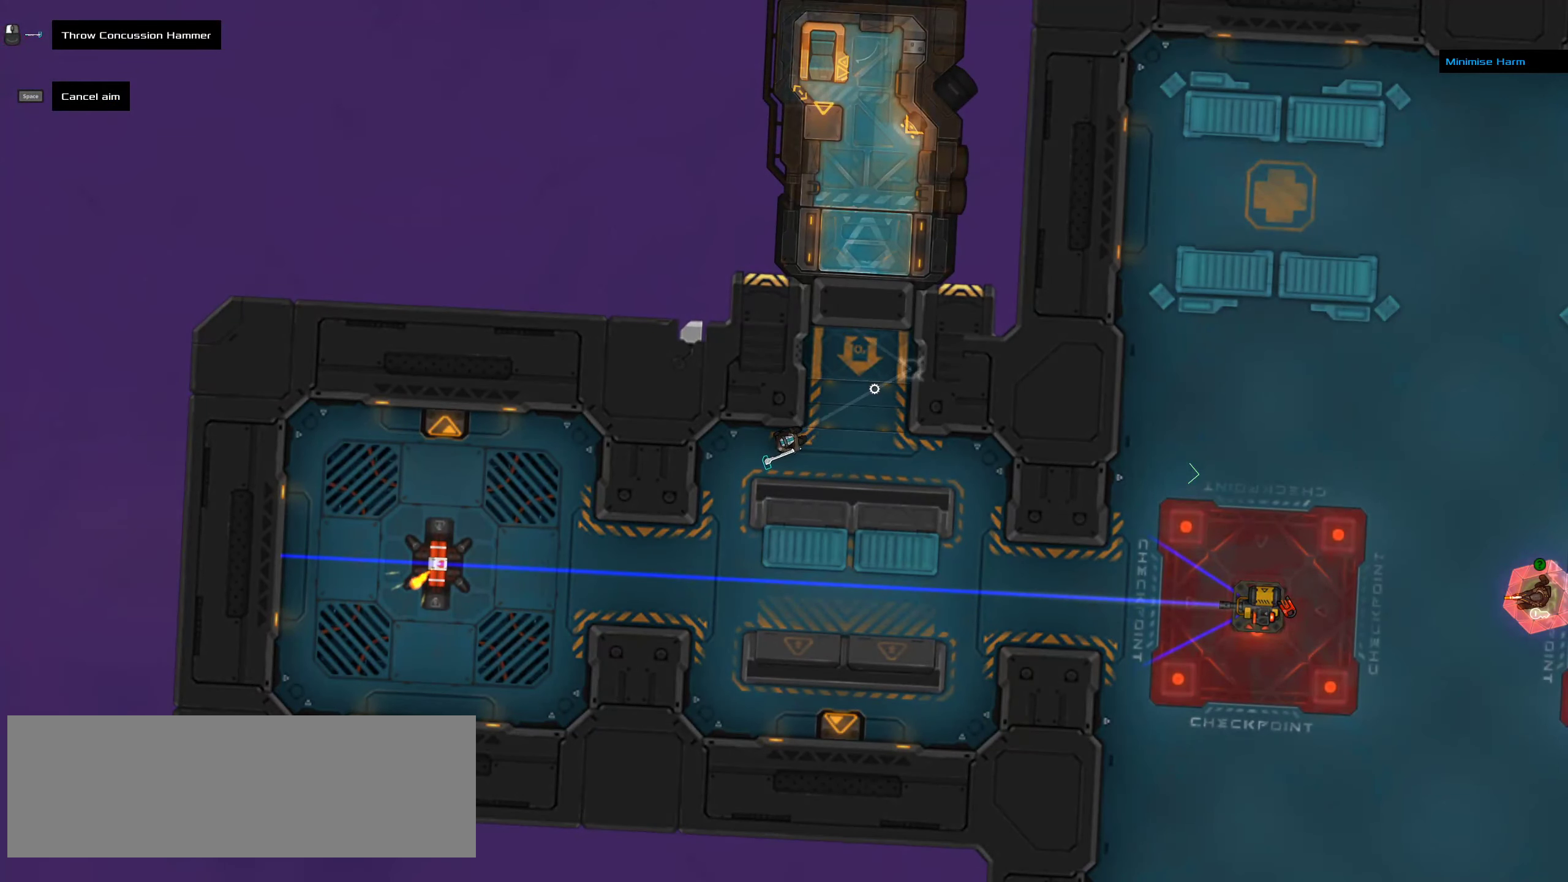
{"keys": [], "mouse": [], "events": [[200, "ctrl", "down"], [333, "ctrl", "up"]]}
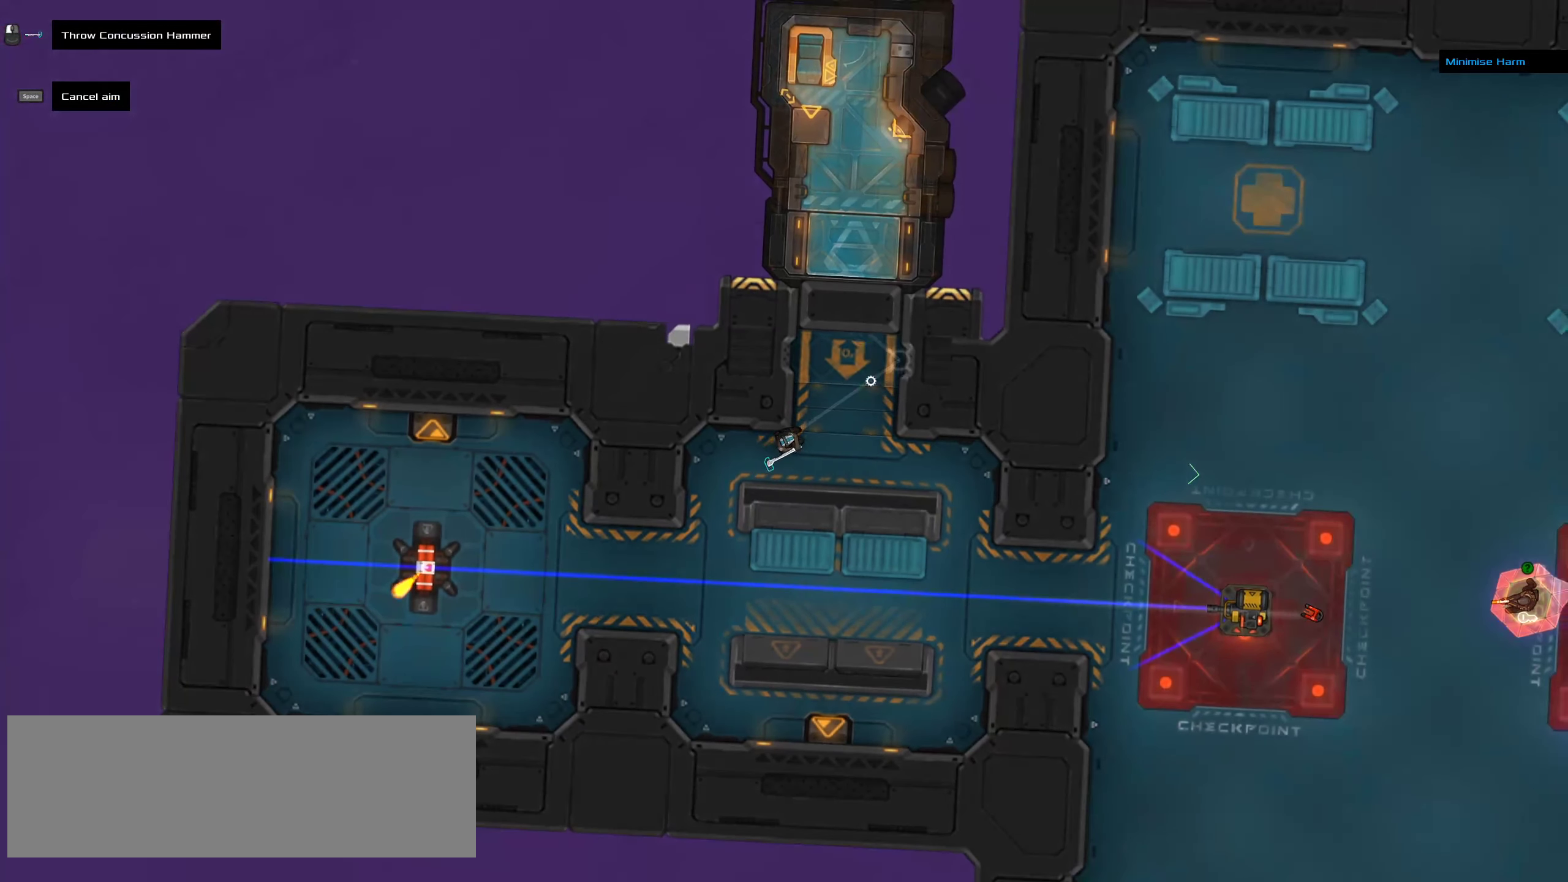
{"keys": [], "mouse": [], "events": []}
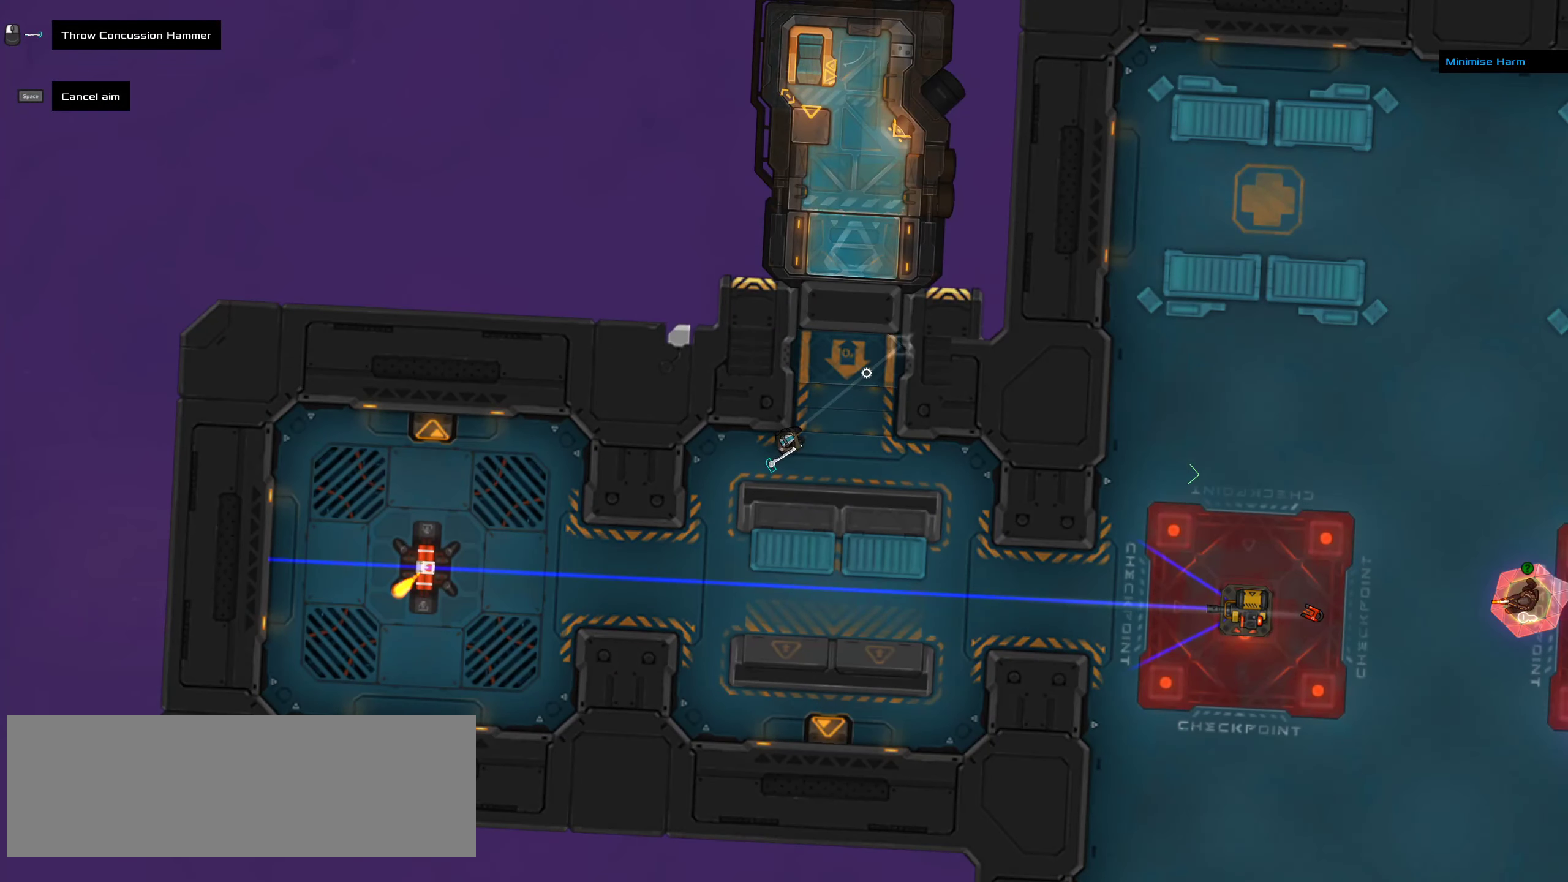
{"keys": [], "mouse": [], "events": []}
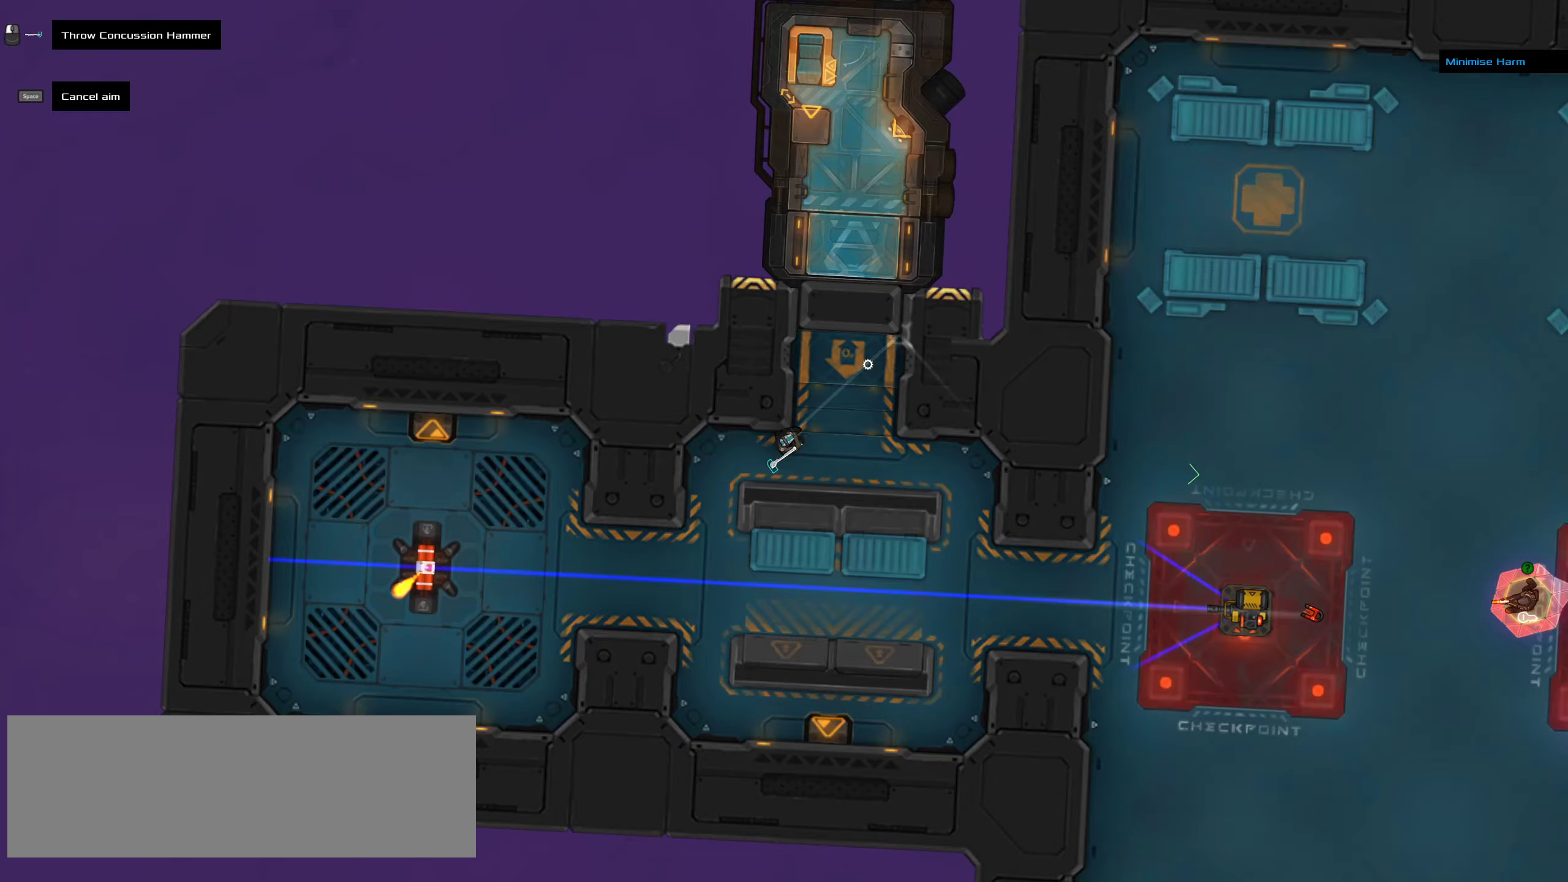
{"keys": ["ctrl"], "mouse": [], "events": [[50, "ctrl", "down"], [150, "d", "down"], [184, "d", "up"], [300, "space", "down"], [467, "space", "up"]]}
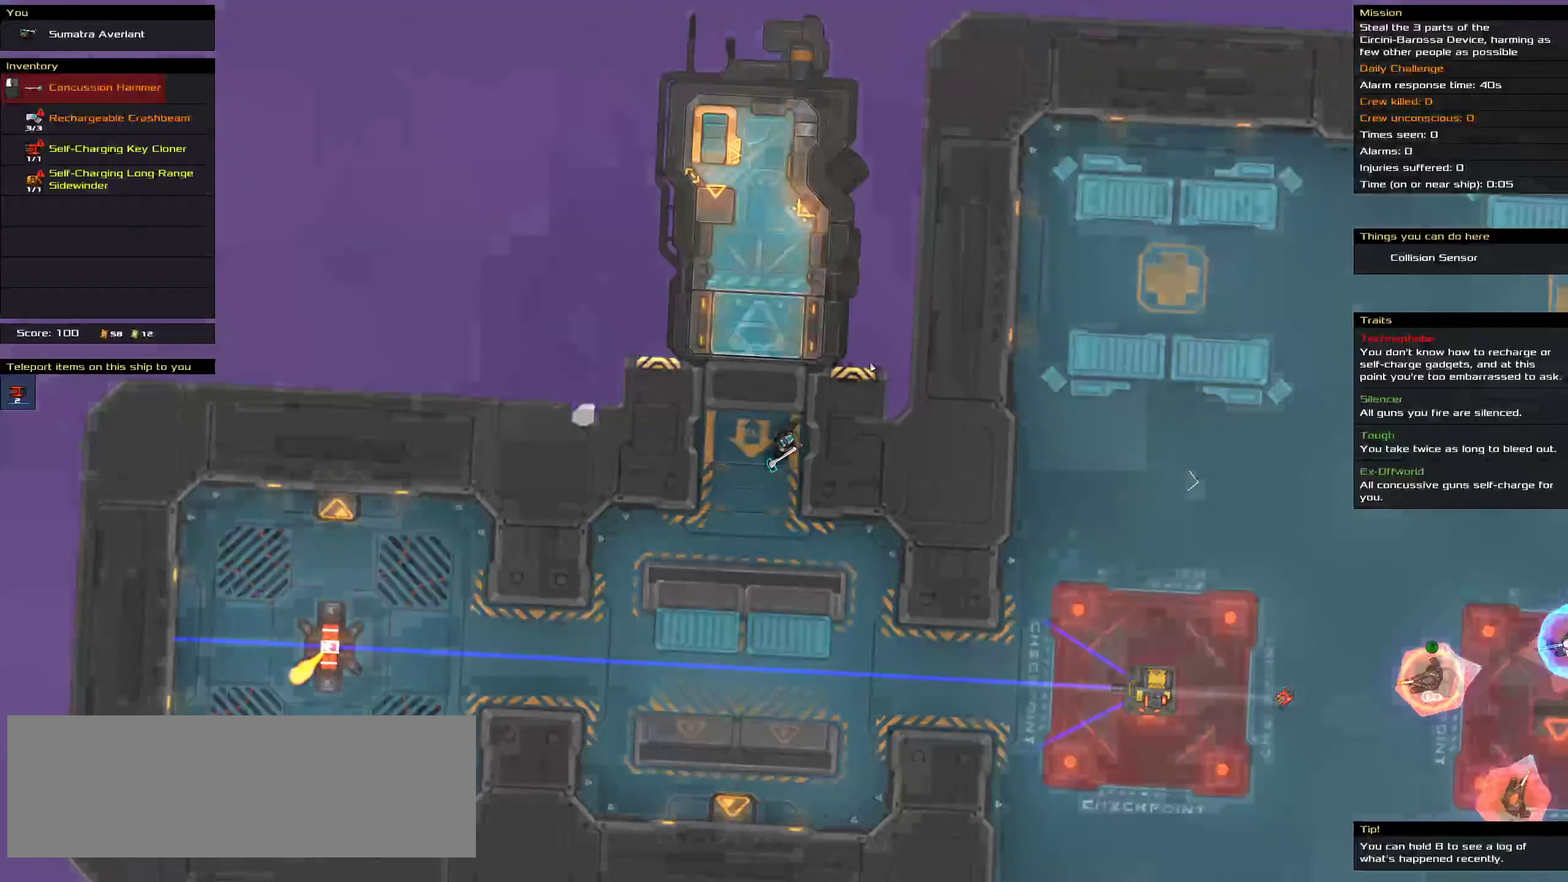
{"keys": ["ctrl"], "mouse": [], "events": []}
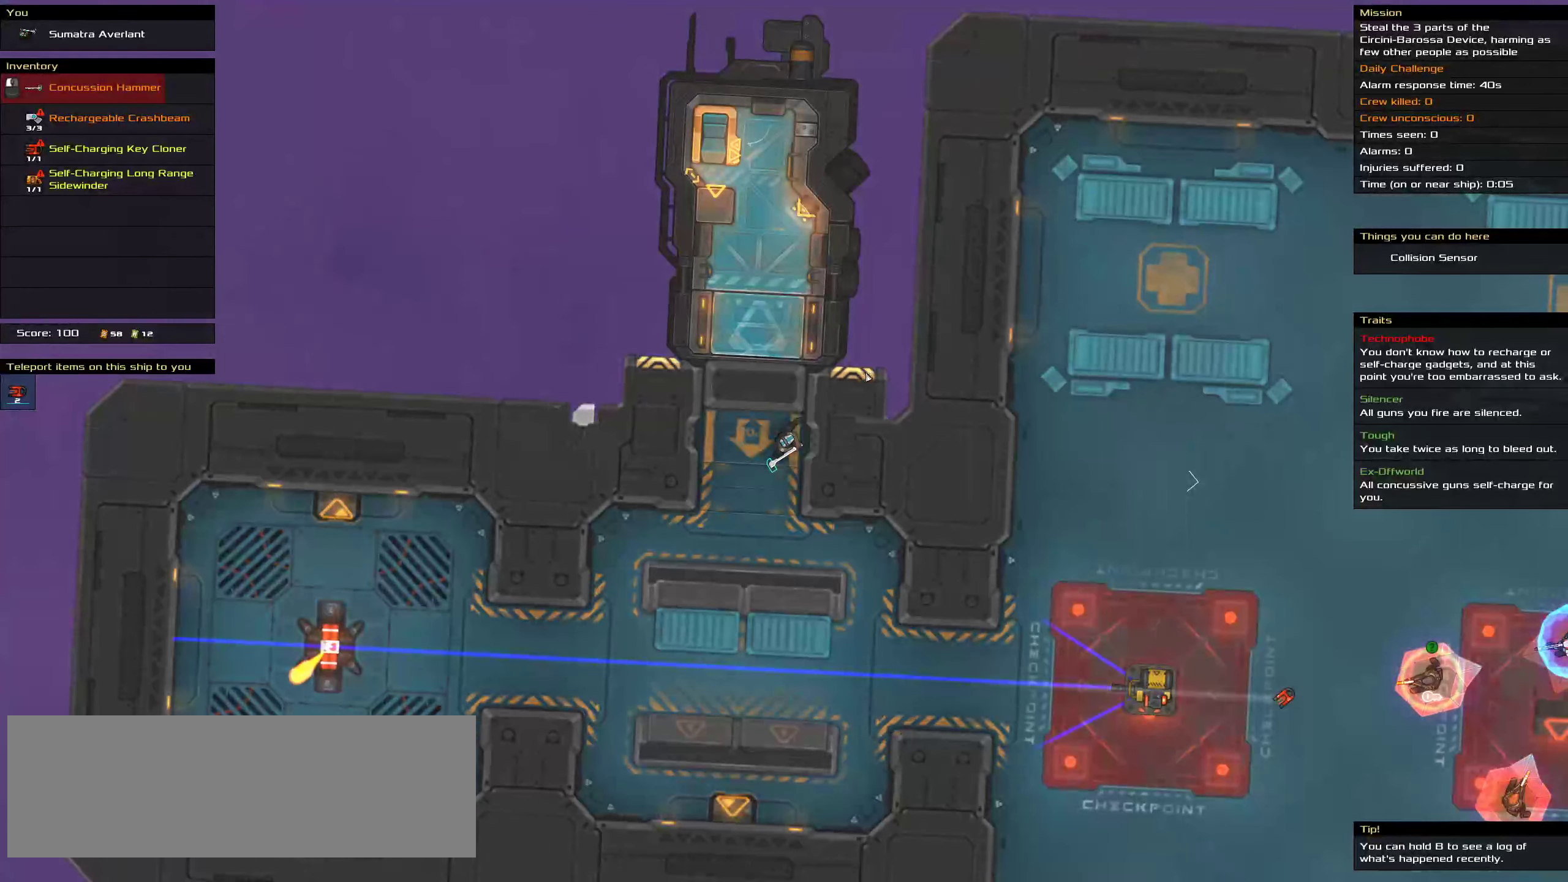
{"keys": ["ctrl", "space"], "mouse": [], "events": [[217, "space", "down"], [300, "space", "up"], [434, "space", "down"]]}
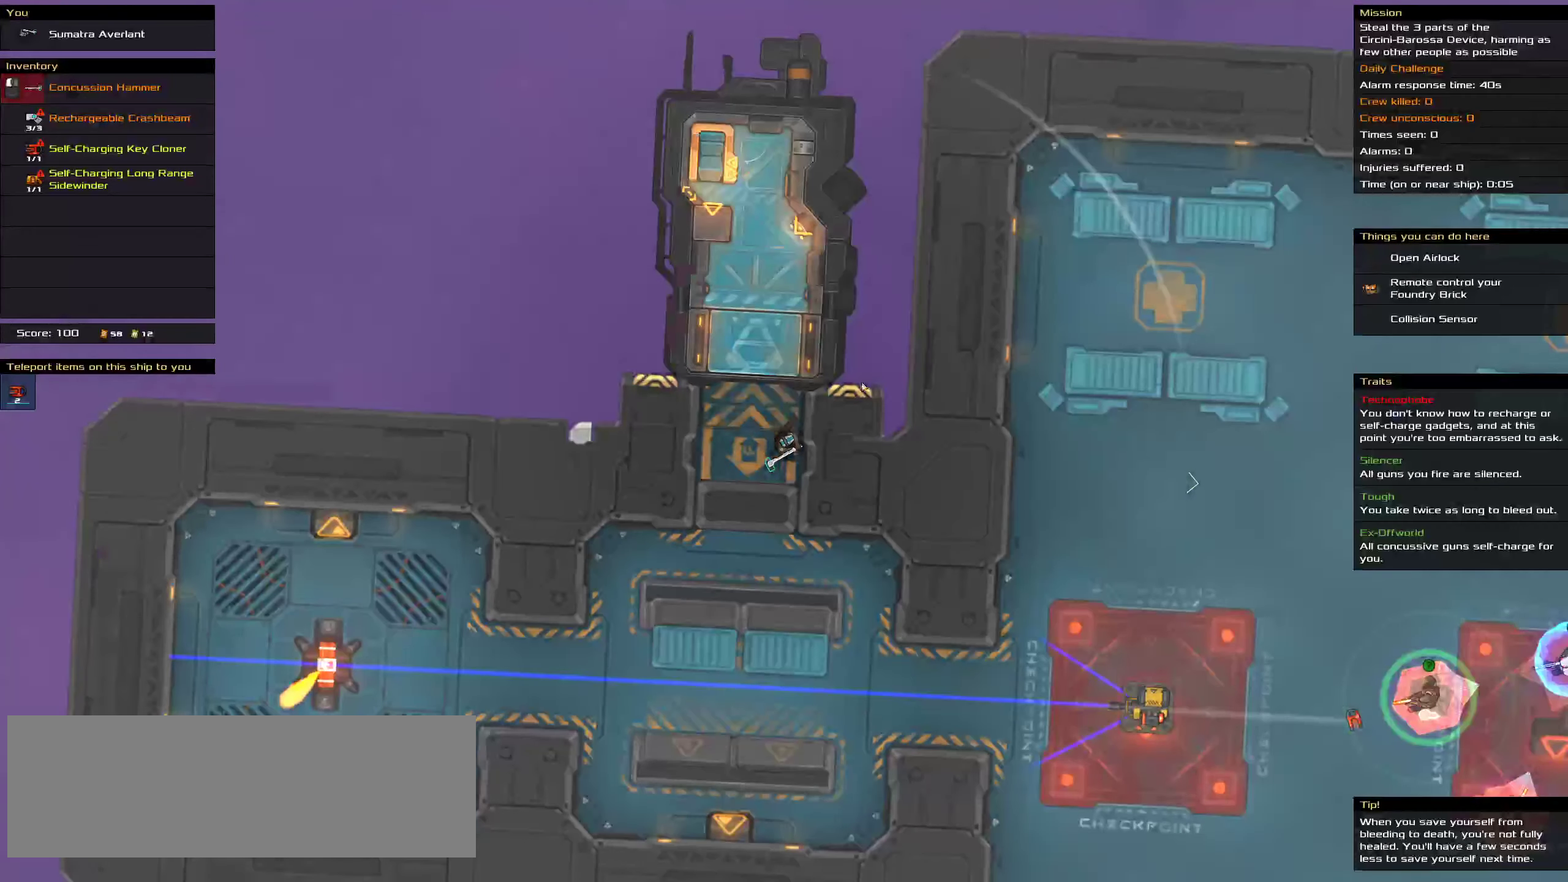
{"keys": [], "mouse": [], "events": [[84, "space", "up"], [217, "ctrl", "up"]]}
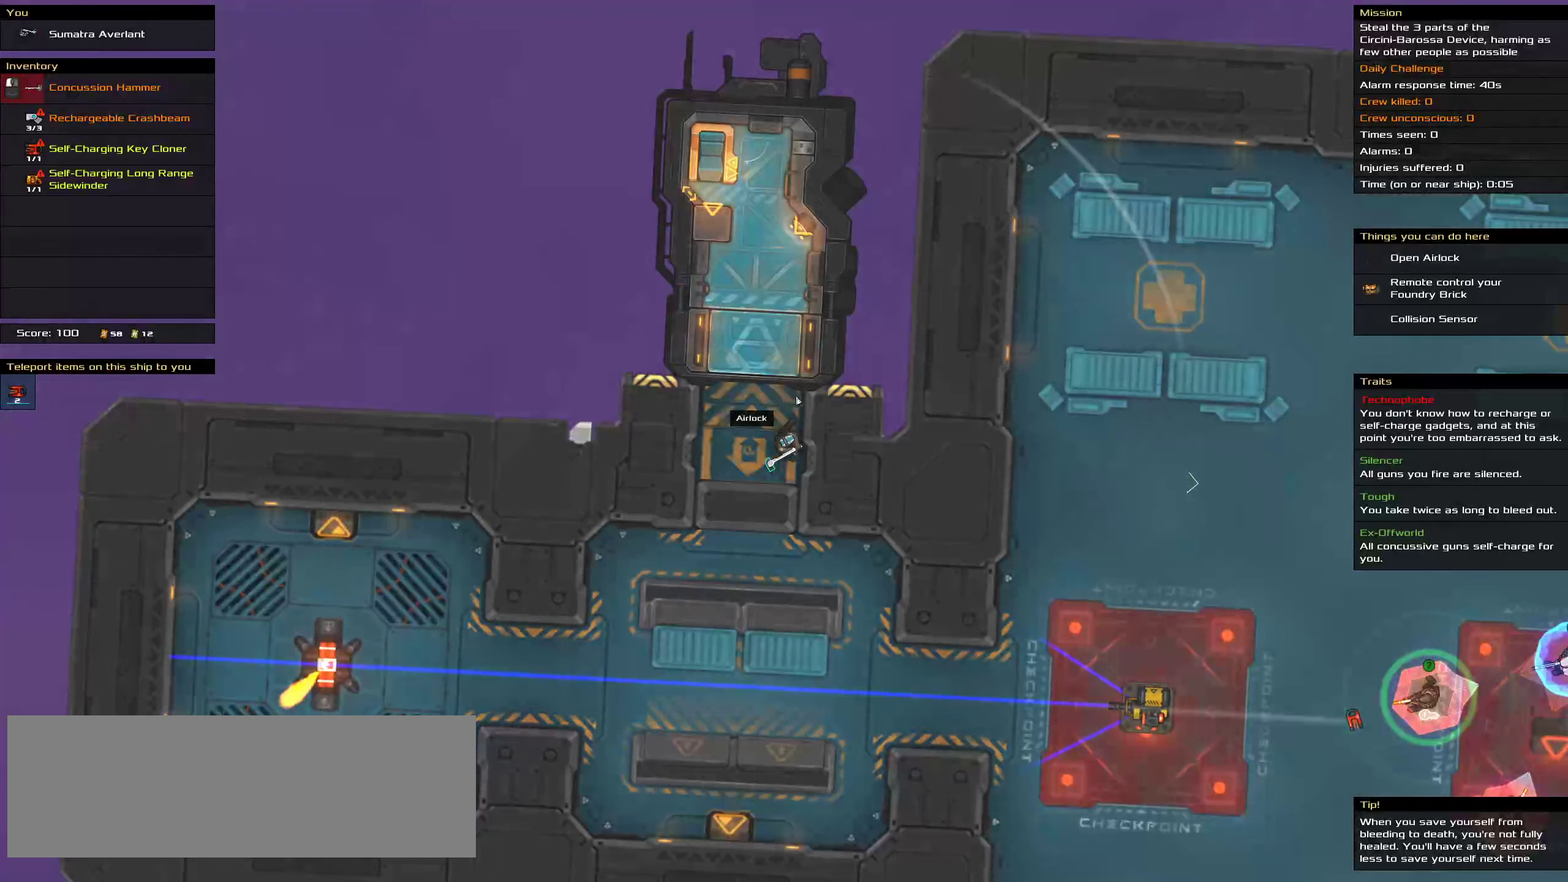
{"keys": [], "mouse": [], "events": []}
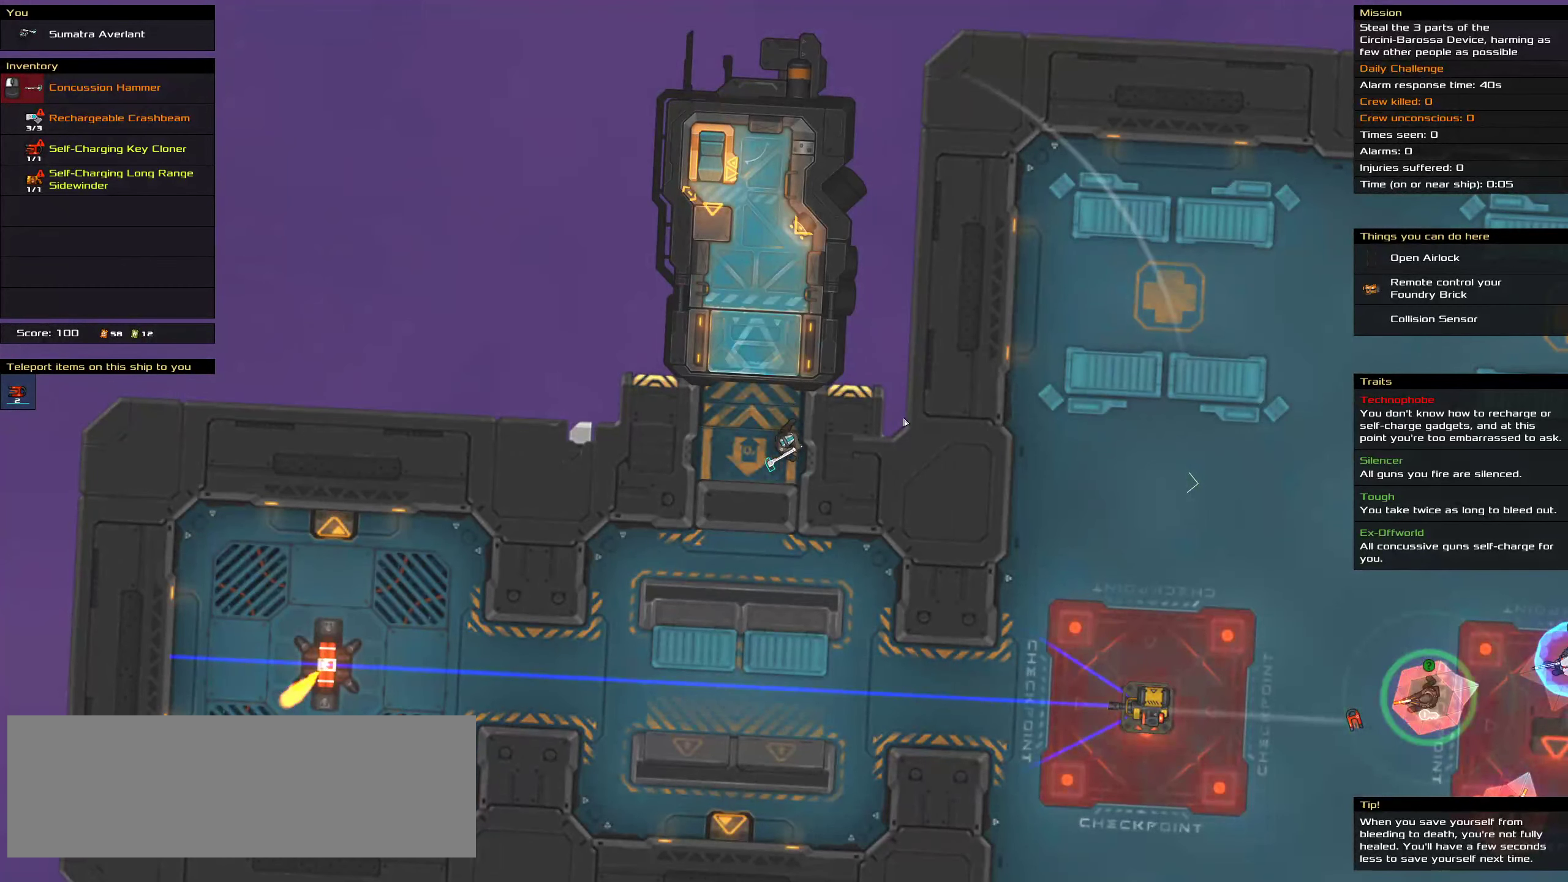
{"keys": [], "mouse": [], "events": [[150, "ctrl", "down"], [367, "ctrl", "up"]]}
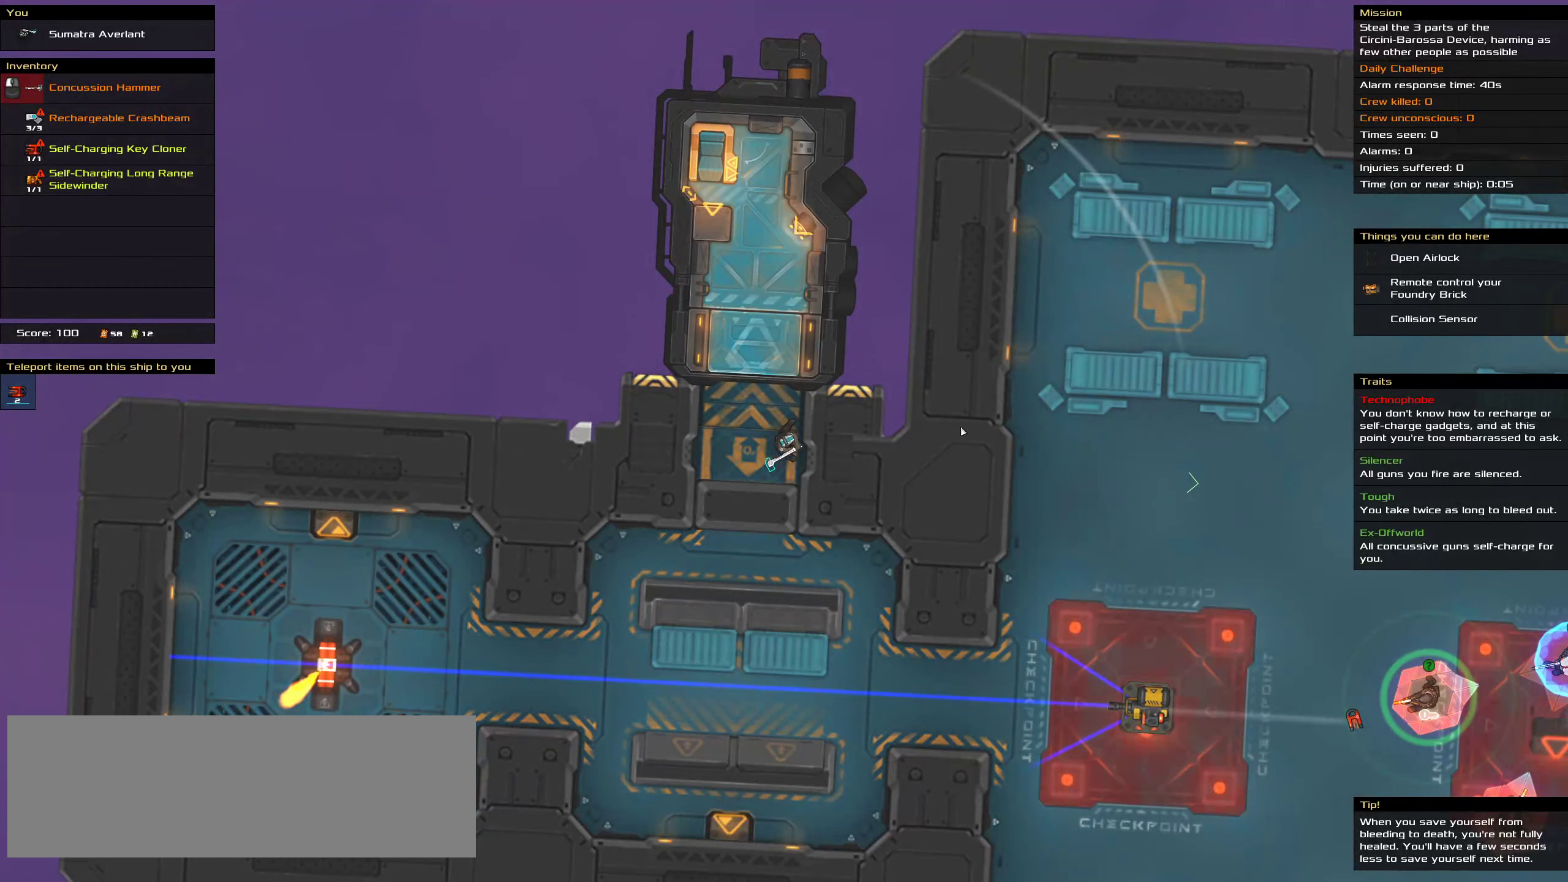
{"keys": ["ctrl", "d"], "mouse": [], "events": [[217, "ctrl", "down"], [500, "d", "down"]]}